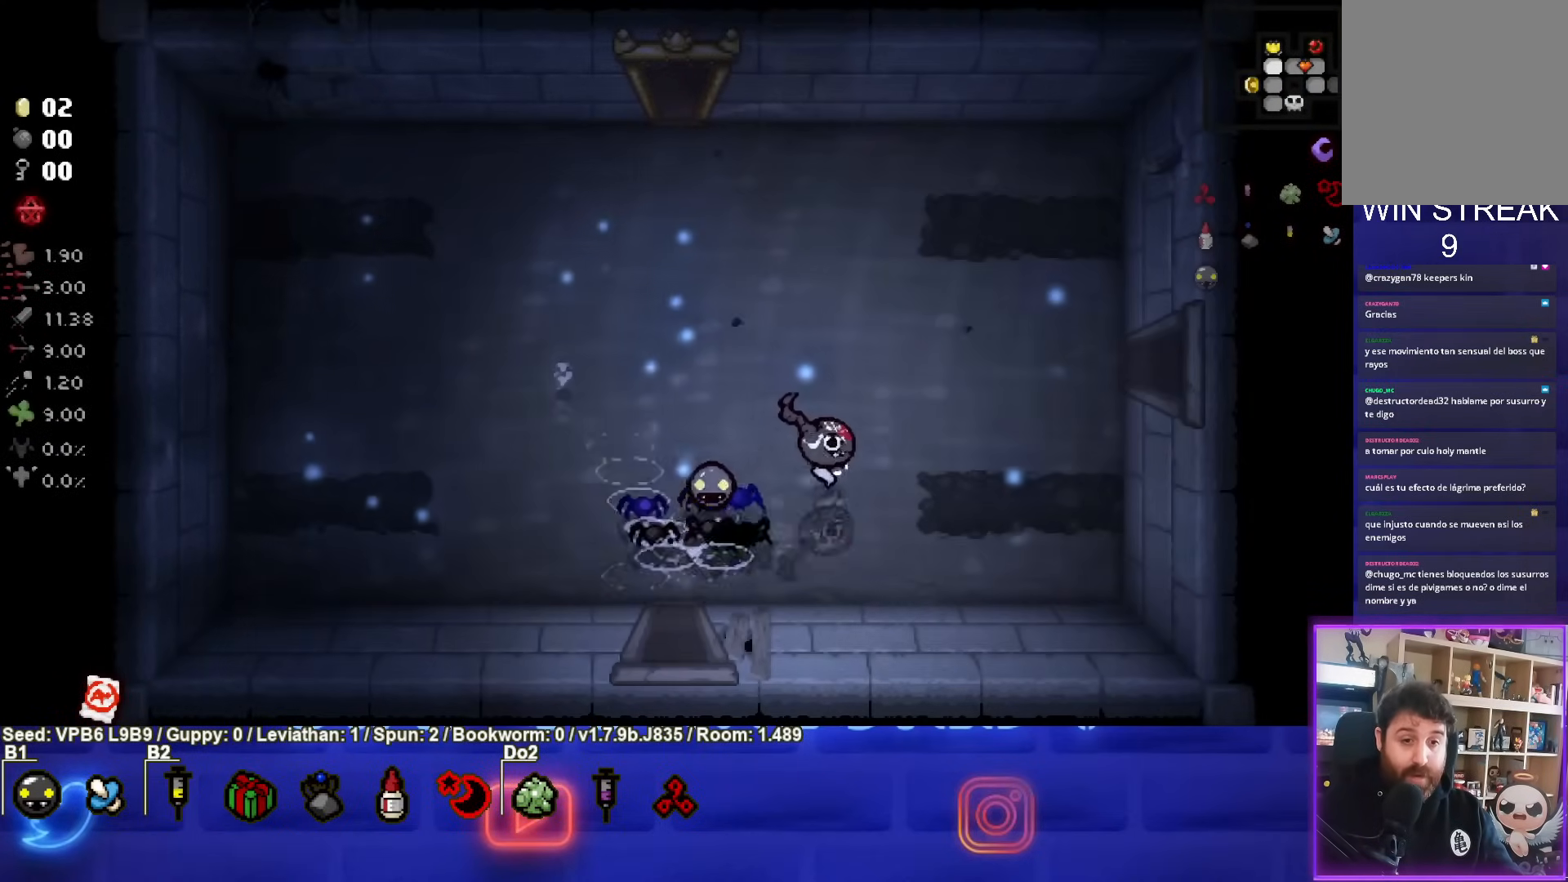
Gameplay with a controller (PlayStation layout); each line is a JSON object with the inputs held at the frame after it. "events" lists button and stick changes between this image and that frame as [ms after this image, input, new state], when the widget could be followed in between. Not read: L3 R3 right_stick.
{"buttons": [], "left_stick": "right", "events": []}
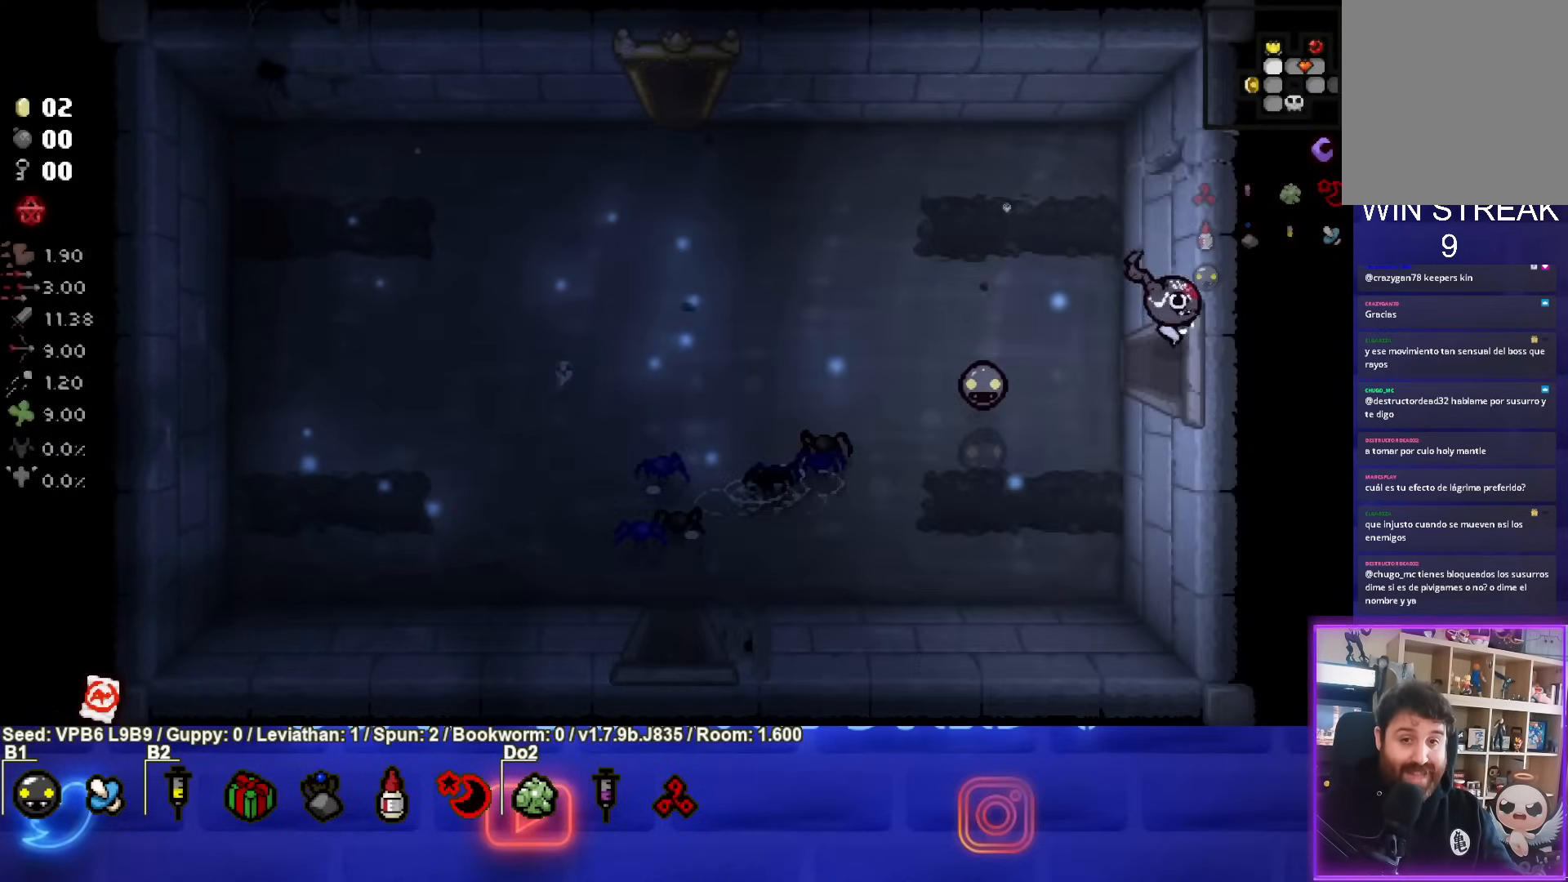
{"buttons": [], "left_stick": "center", "events": [[150, "left_stick", "center"]]}
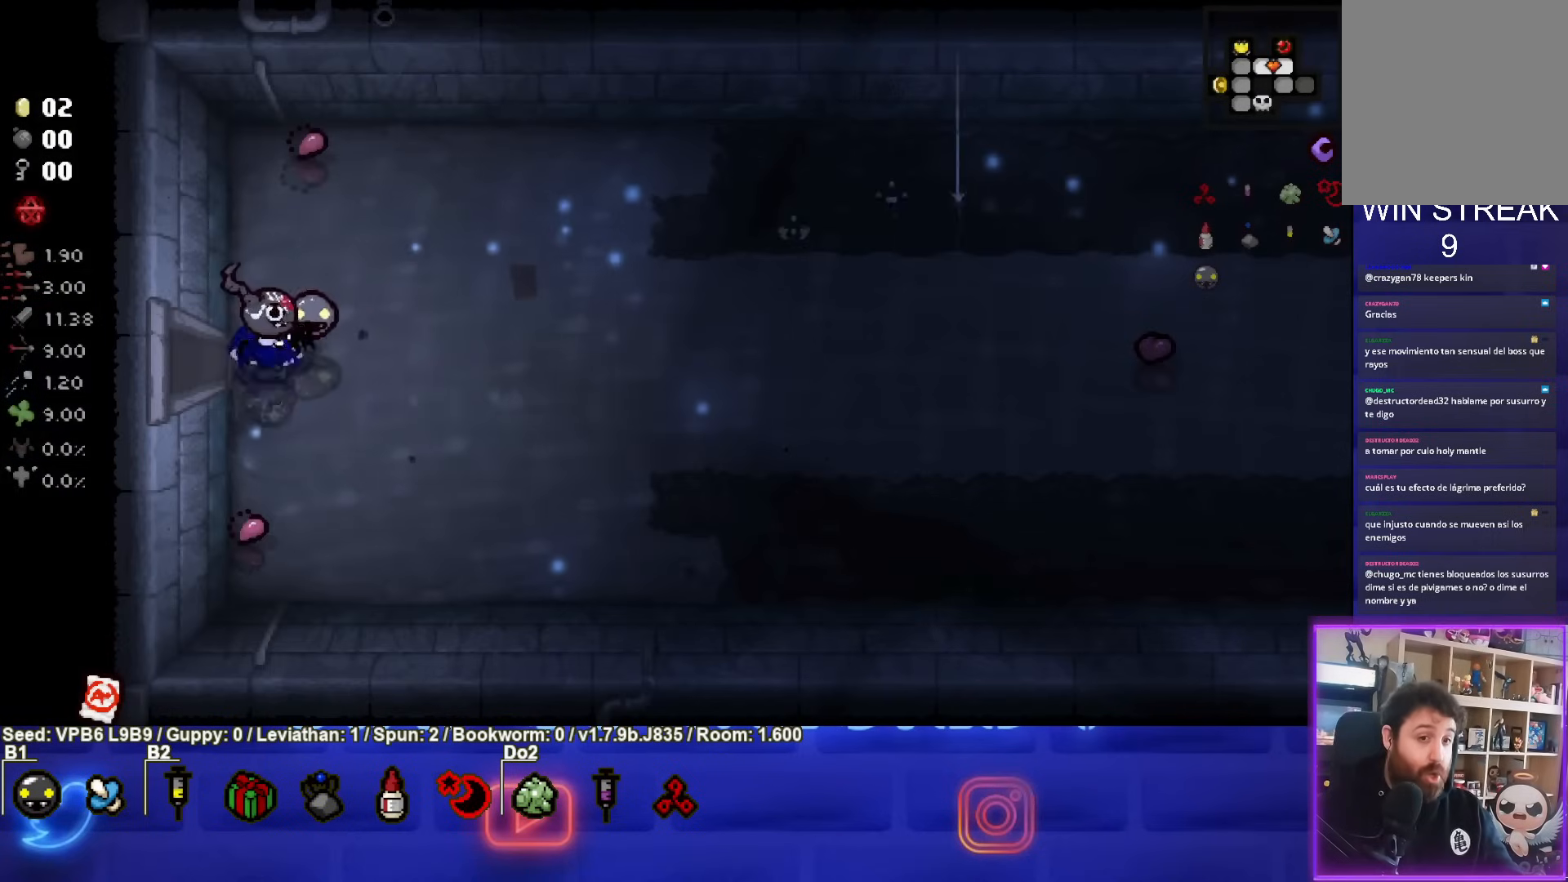
{"buttons": [], "left_stick": "right", "events": [[17, "left_stick", "right"]]}
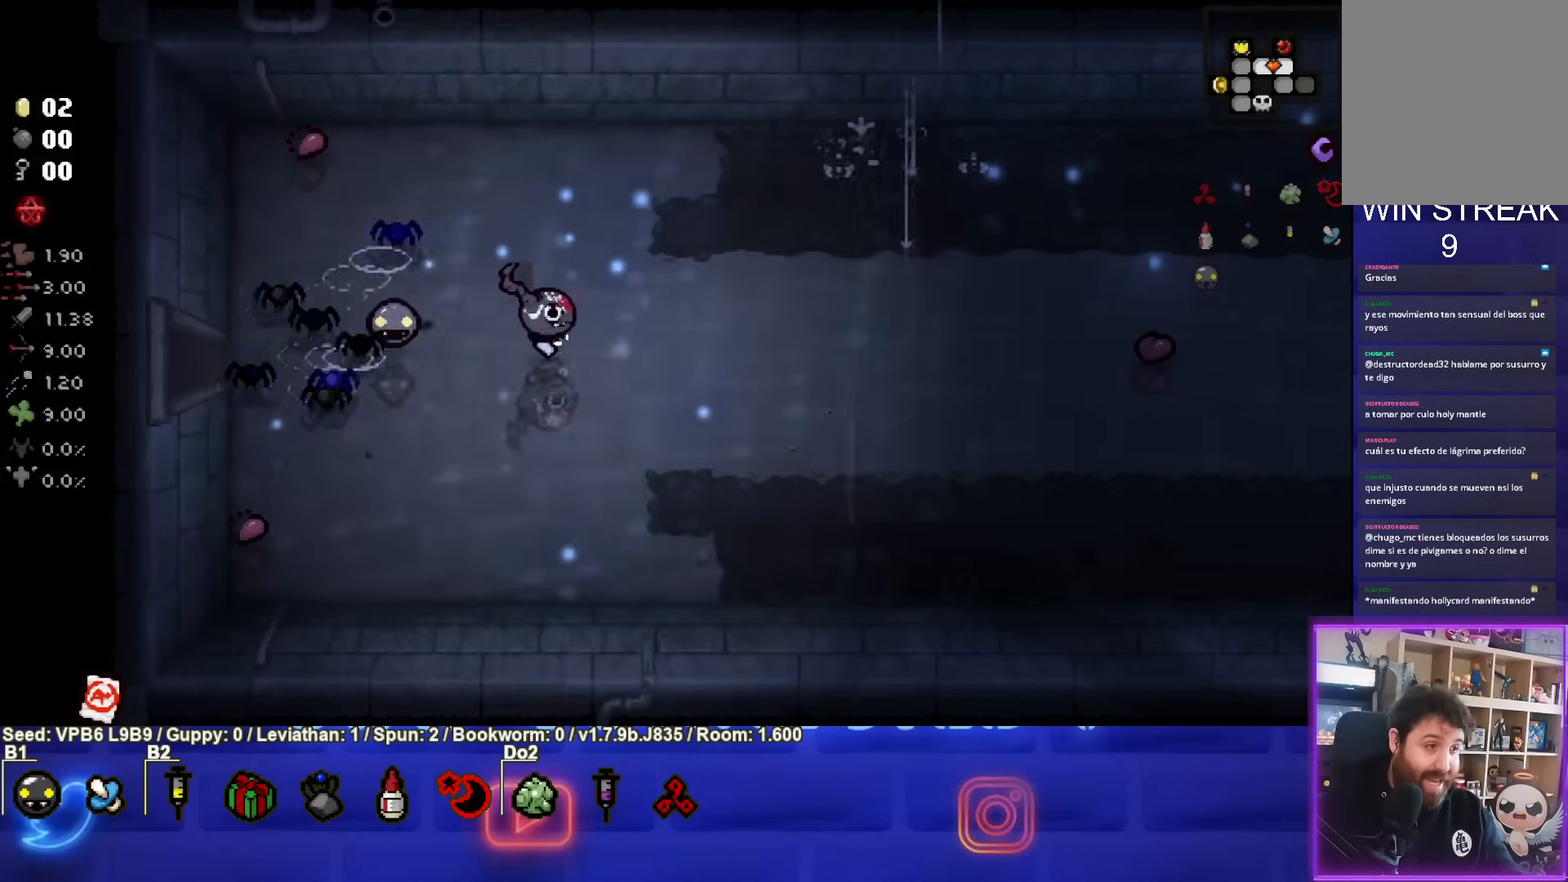
{"buttons": [], "left_stick": "center", "events": [[383, "left_stick", "center"]]}
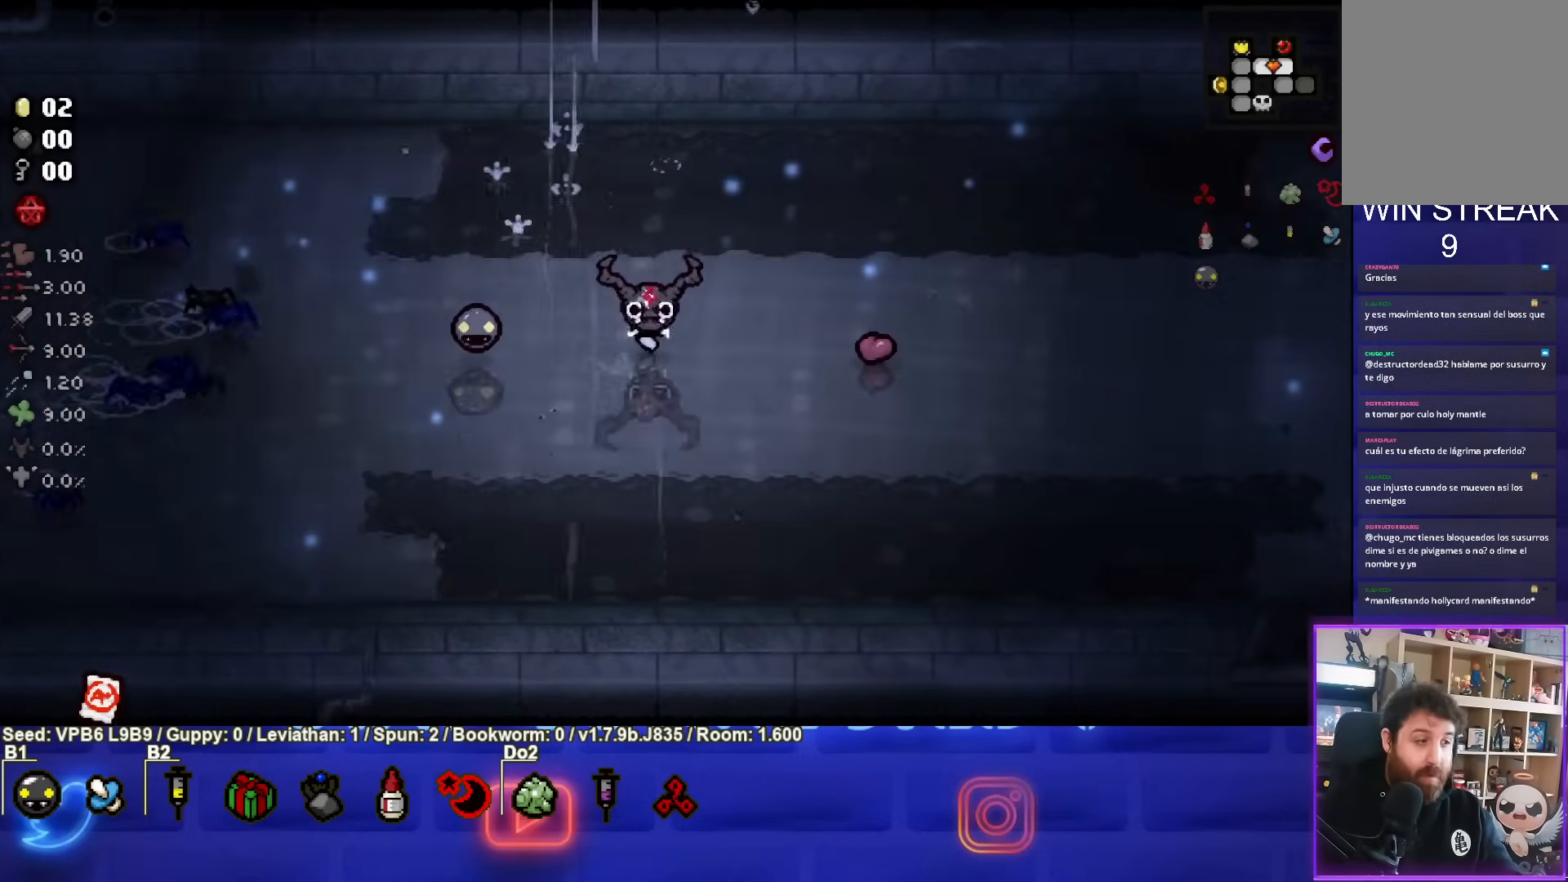
{"buttons": [], "left_stick": "right", "events": [[133, "left_stick", "up-right"], [367, "left_stick", "right"]]}
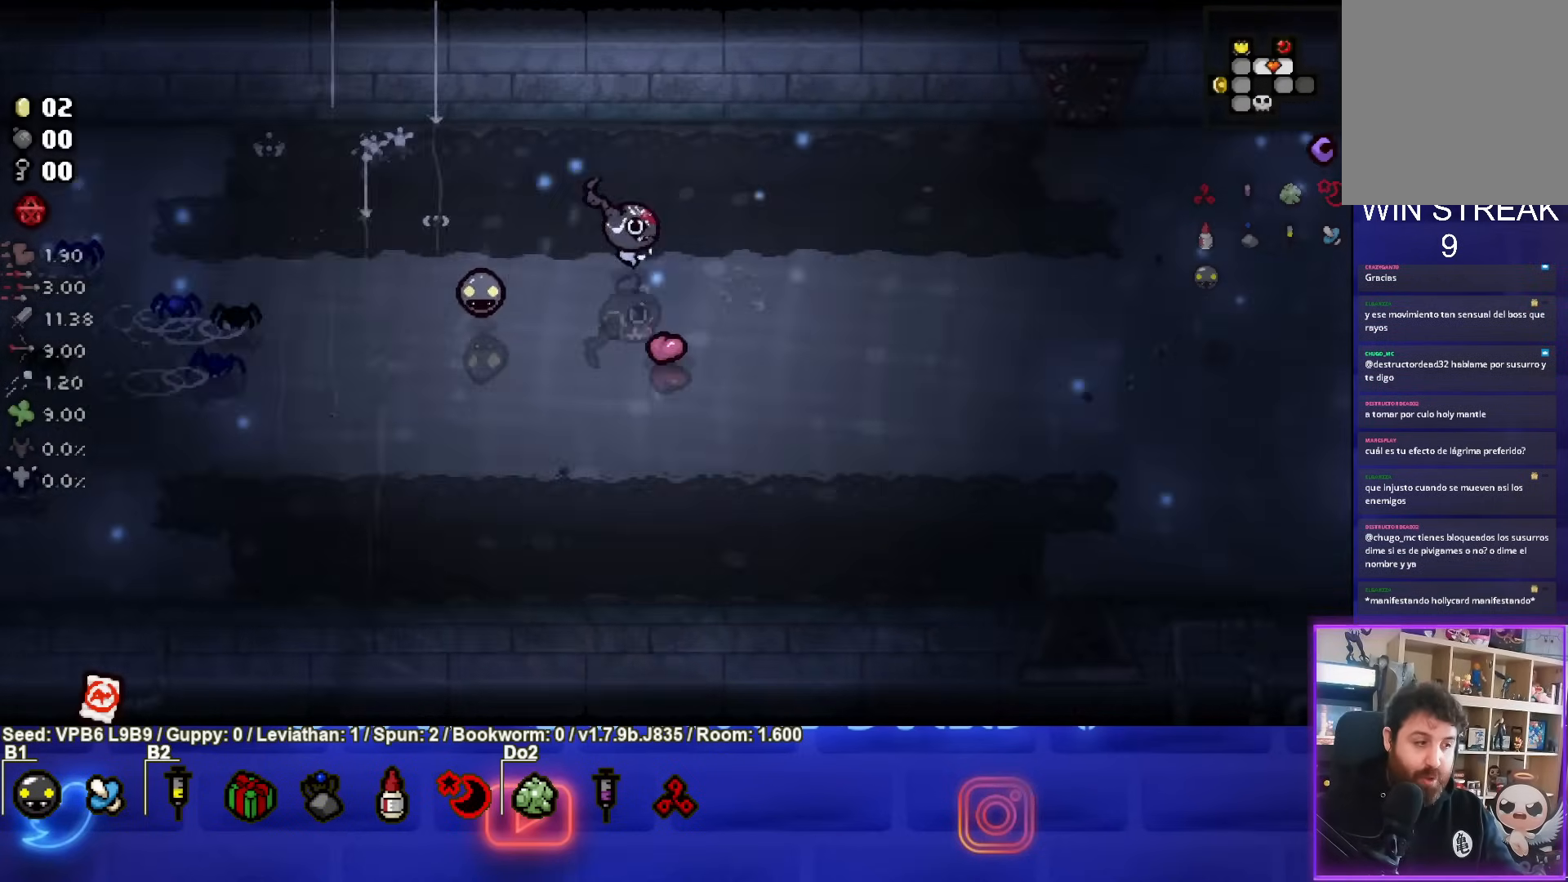
{"buttons": [], "left_stick": "down-right", "events": [[333, "left_stick", "down-right"]]}
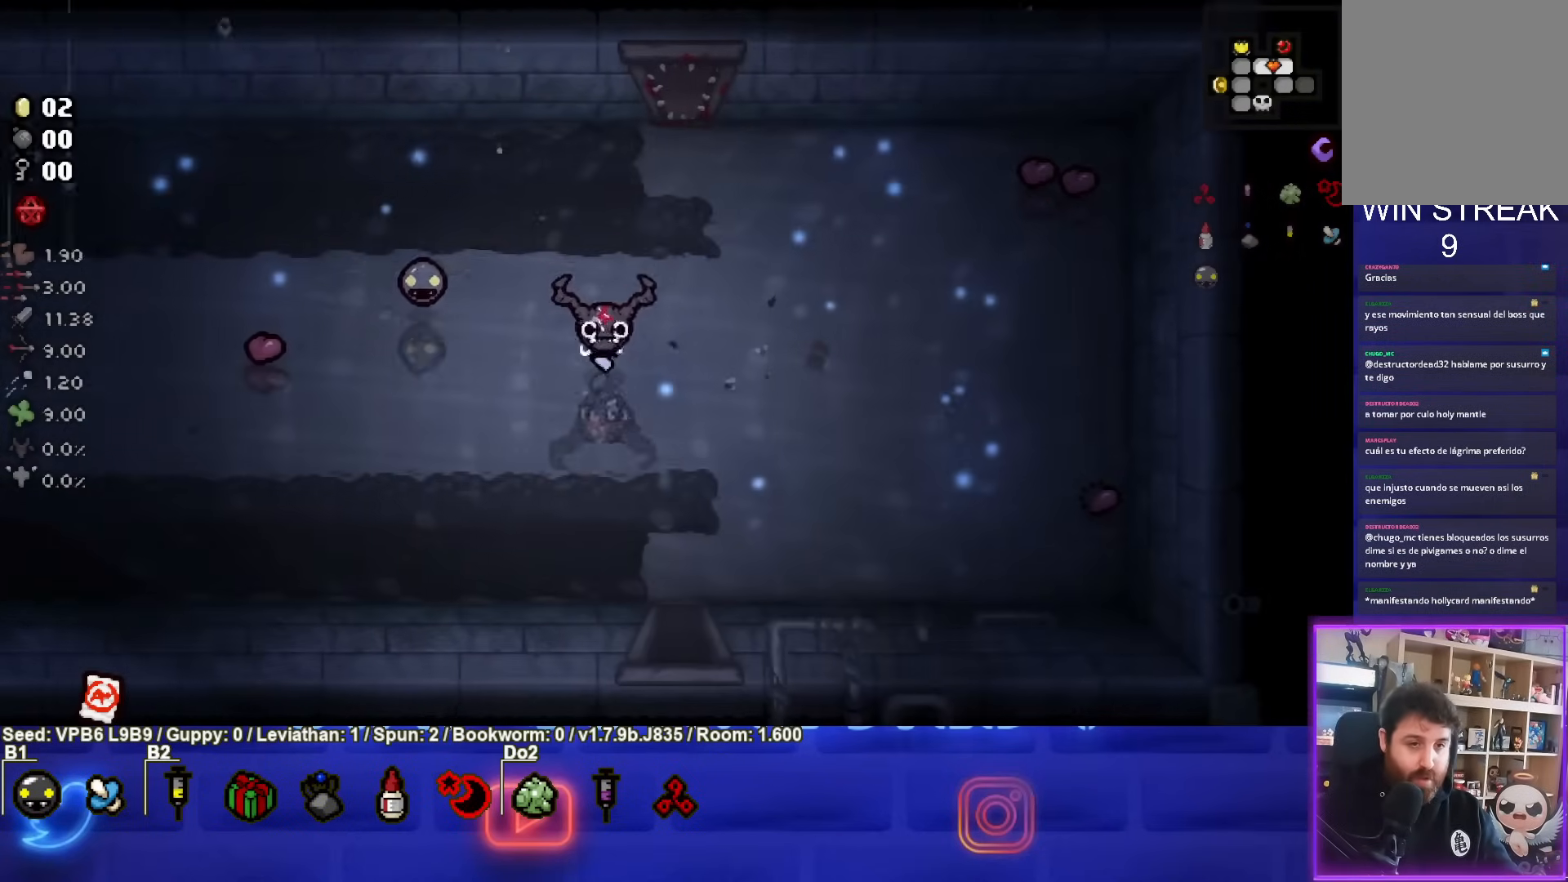
{"buttons": [], "left_stick": "down", "events": [[167, "left_stick", "down"]]}
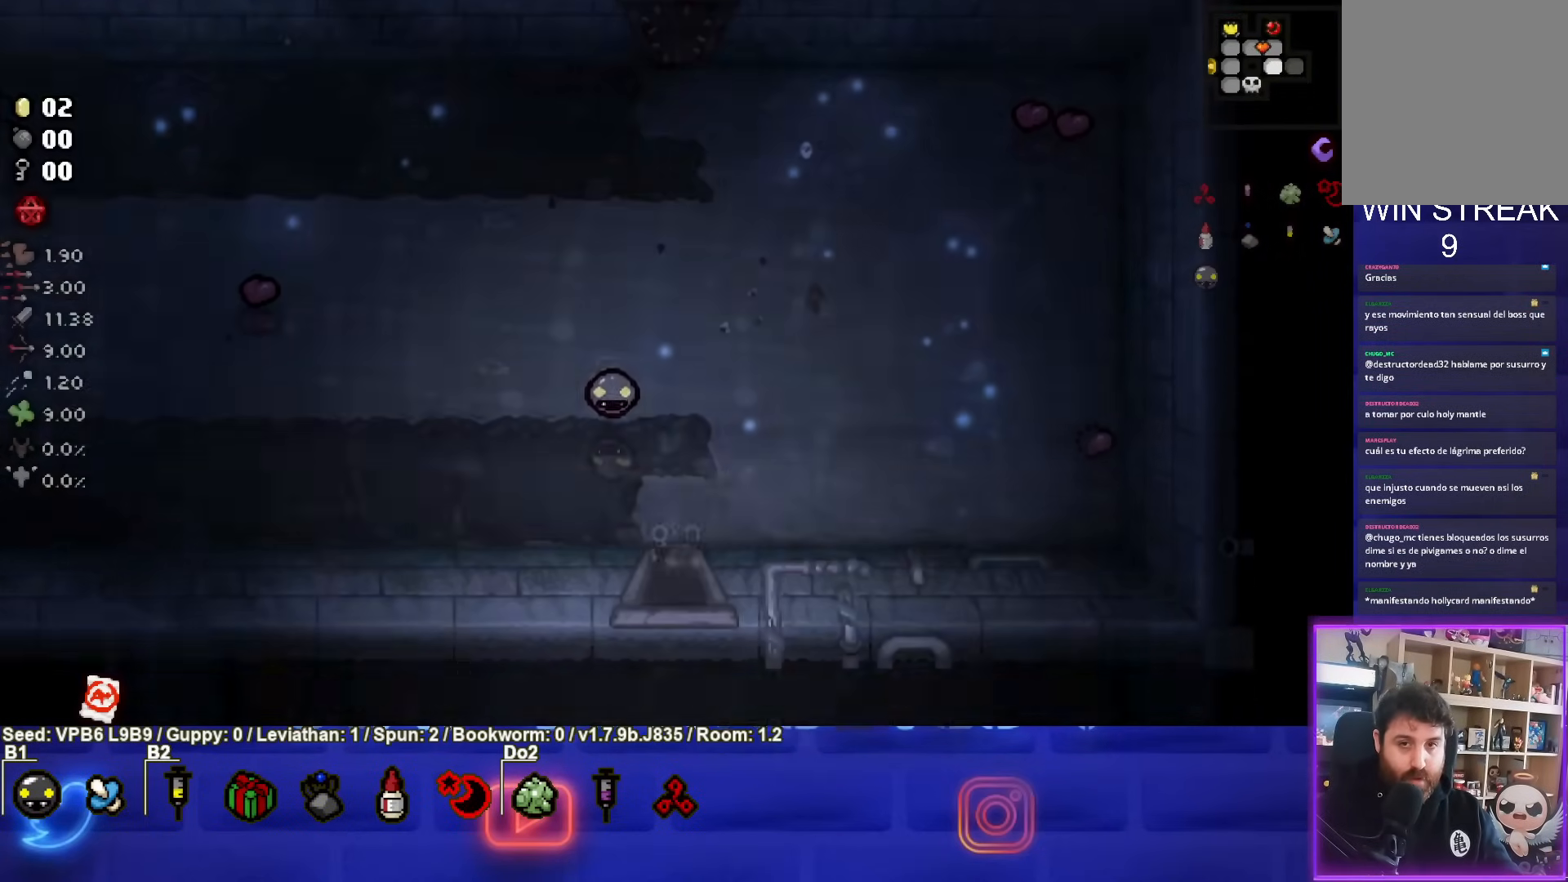
{"buttons": [], "left_stick": "down-right", "events": [[167, "left_stick", "center"], [400, "left_stick", "down-right"]]}
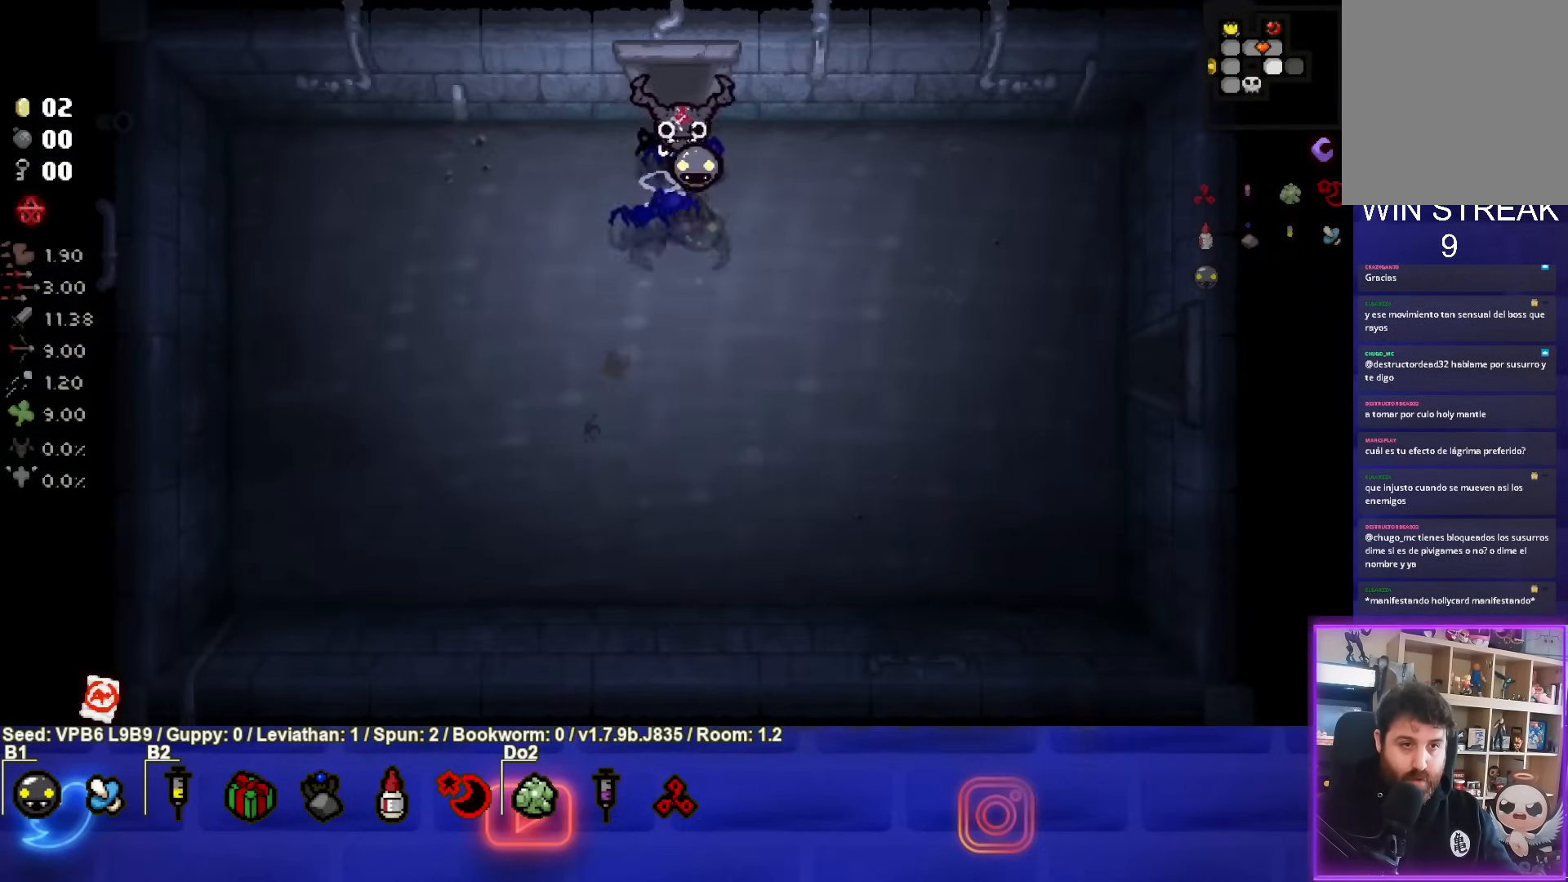
{"buttons": [], "left_stick": "right", "events": [[400, "left_stick", "right"]]}
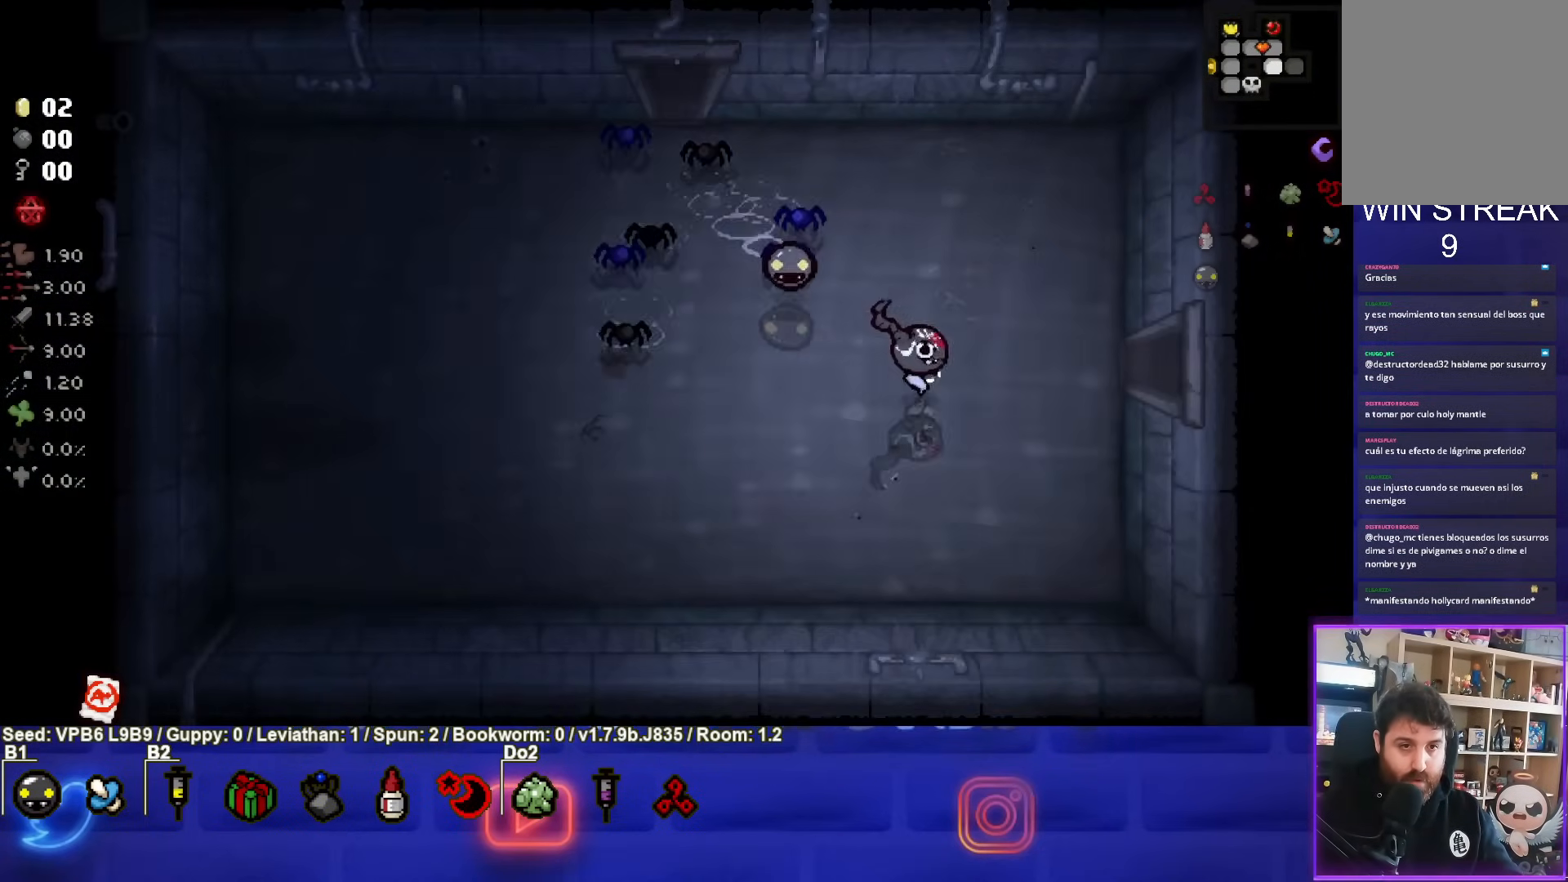
{"buttons": ["CIRCLE"], "left_stick": "center", "events": [[483, "CIRCLE", "down"], [500, "left_stick", "center"]]}
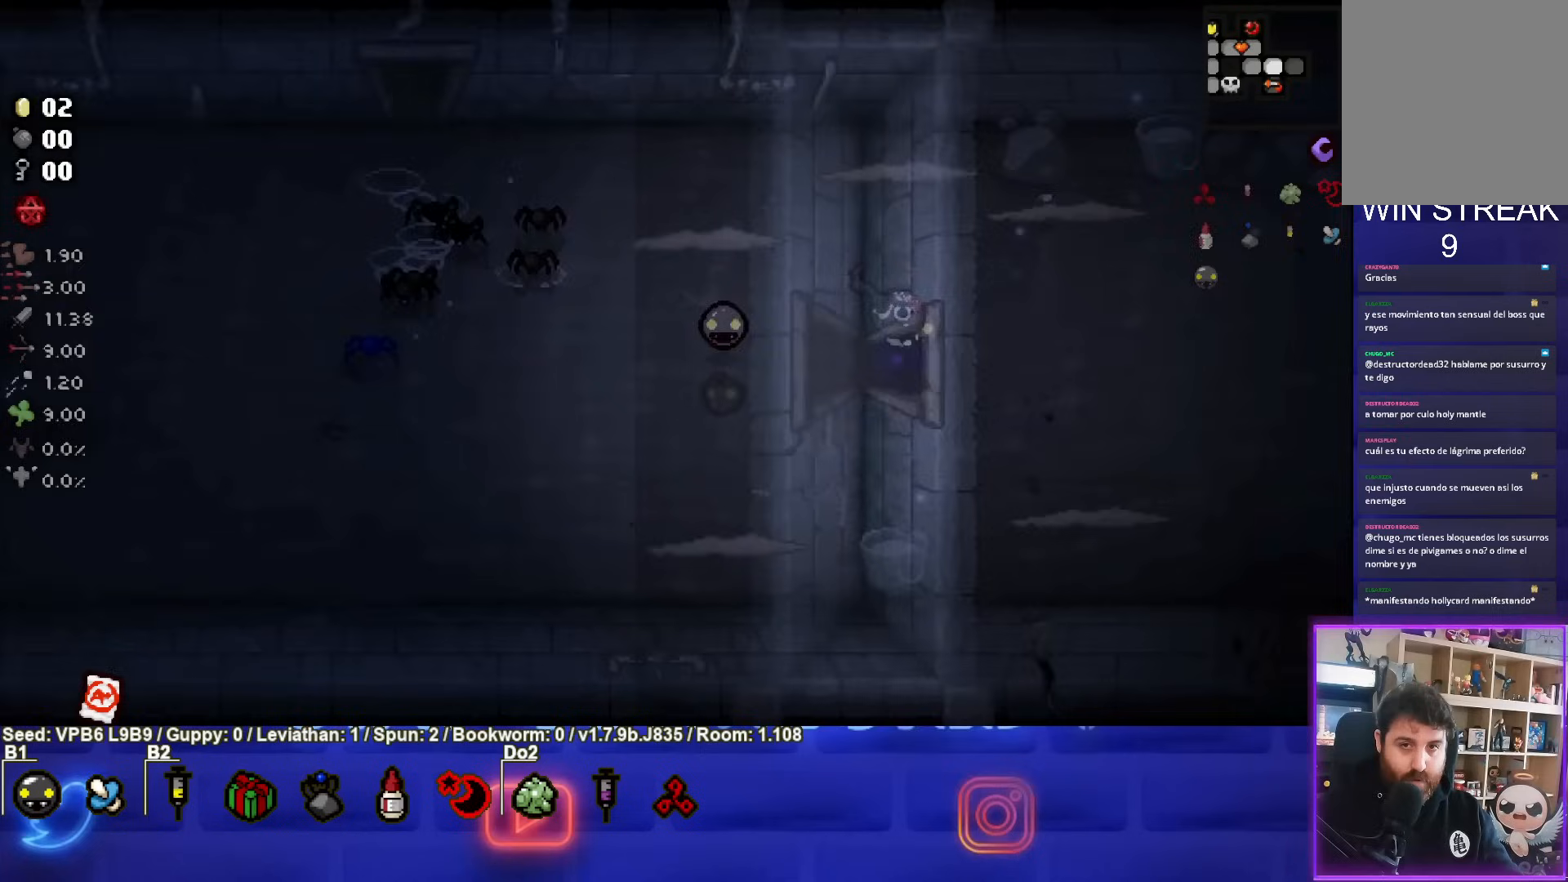
{"buttons": ["CIRCLE"], "left_stick": "center", "events": []}
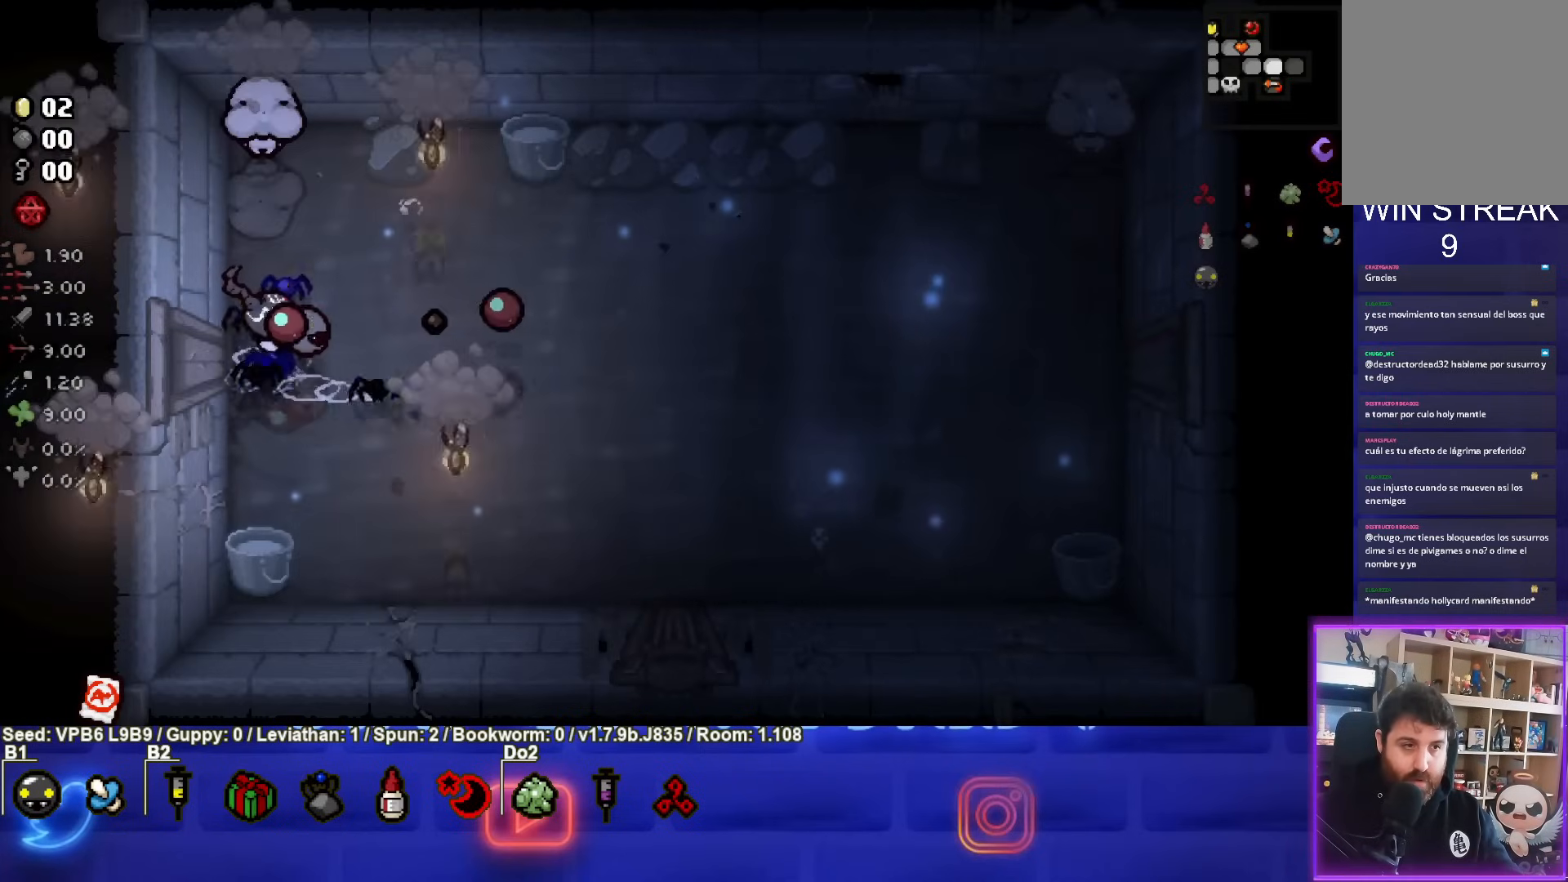
{"buttons": ["CROSS"], "left_stick": "right", "events": [[33, "CIRCLE", "up"], [33, "left_stick", "right"], [183, "CROSS", "down"], [250, "left_stick", "down-right"], [483, "left_stick", "right"]]}
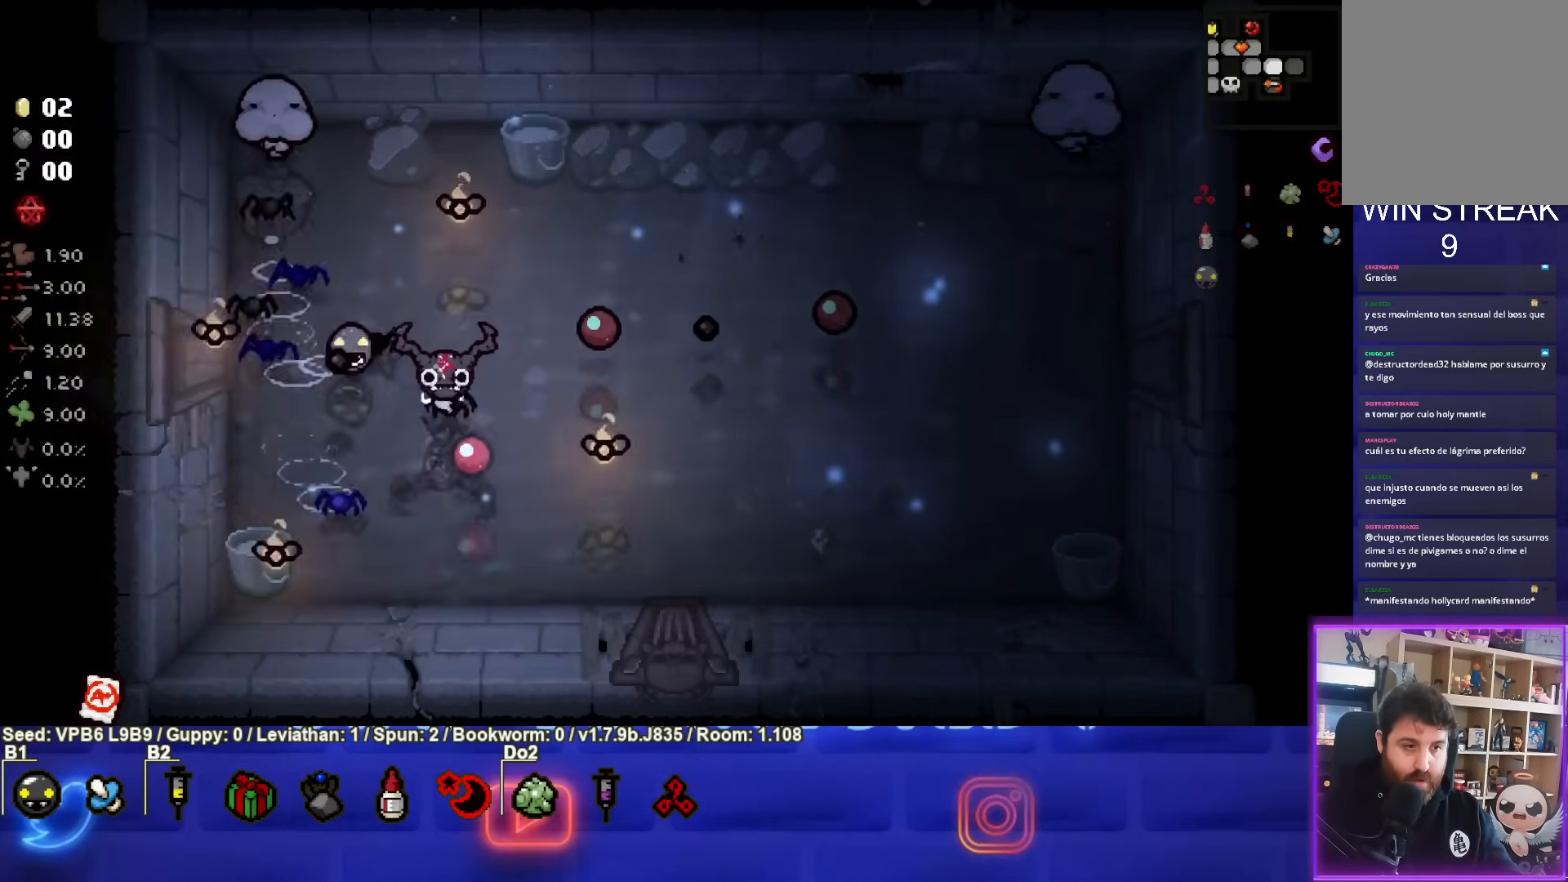
{"buttons": ["SQUARE"], "left_stick": "down-right", "events": [[267, "SQUARE", "down"], [350, "left_stick", "down-right"], [367, "CROSS", "up"]]}
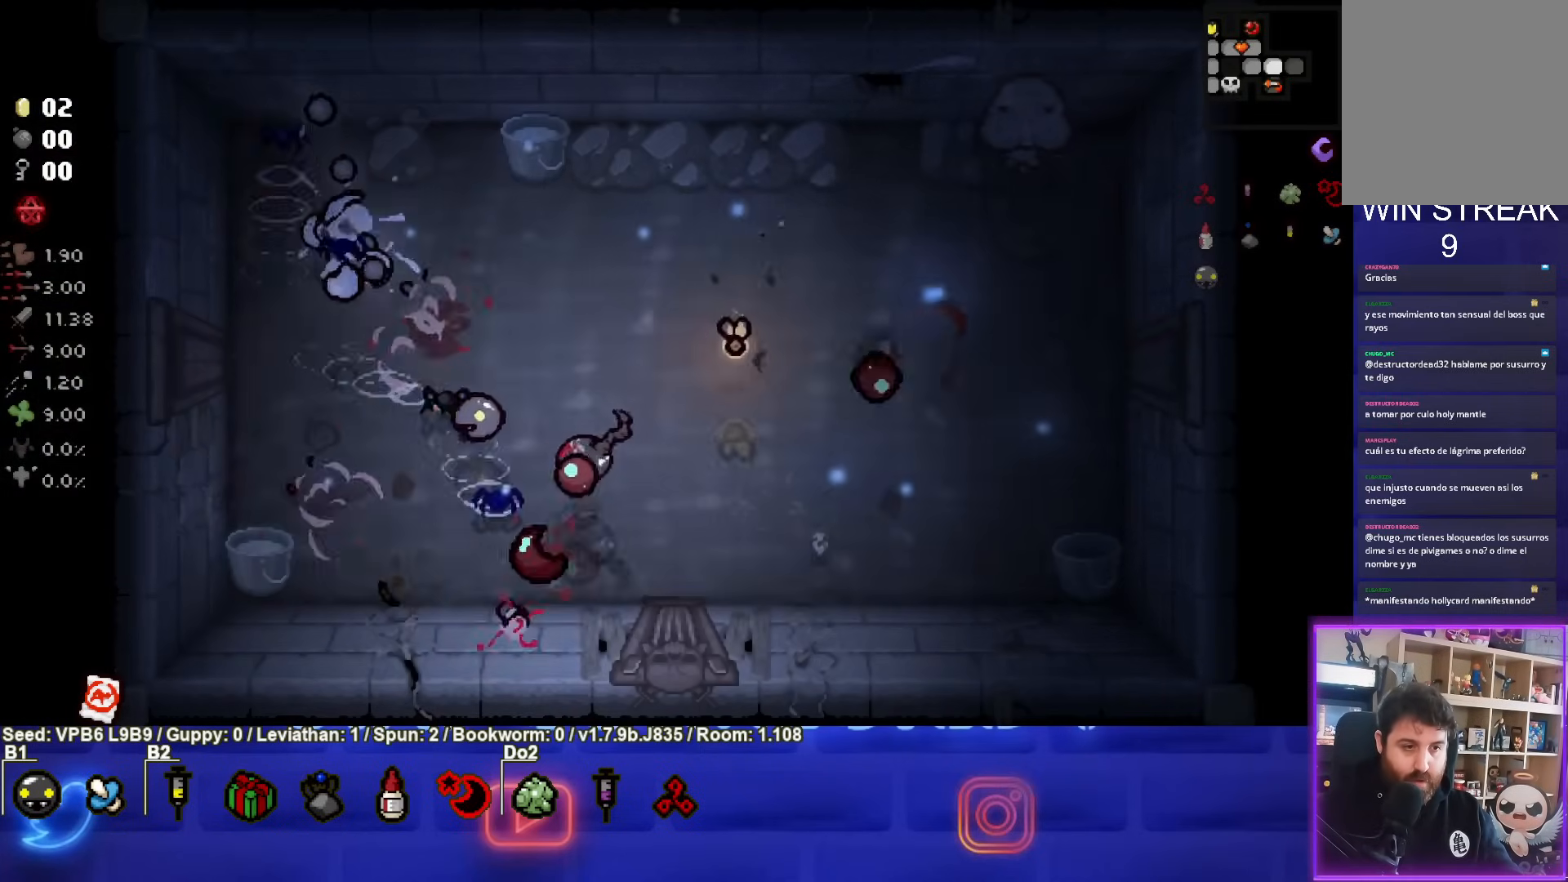
{"buttons": ["TRIANGLE"], "left_stick": "left", "events": [[83, "left_stick", "center"], [200, "left_stick", "right"], [350, "left_stick", "center"], [383, "SQUARE", "up"], [467, "TRIANGLE", "down"], [467, "left_stick", "left"]]}
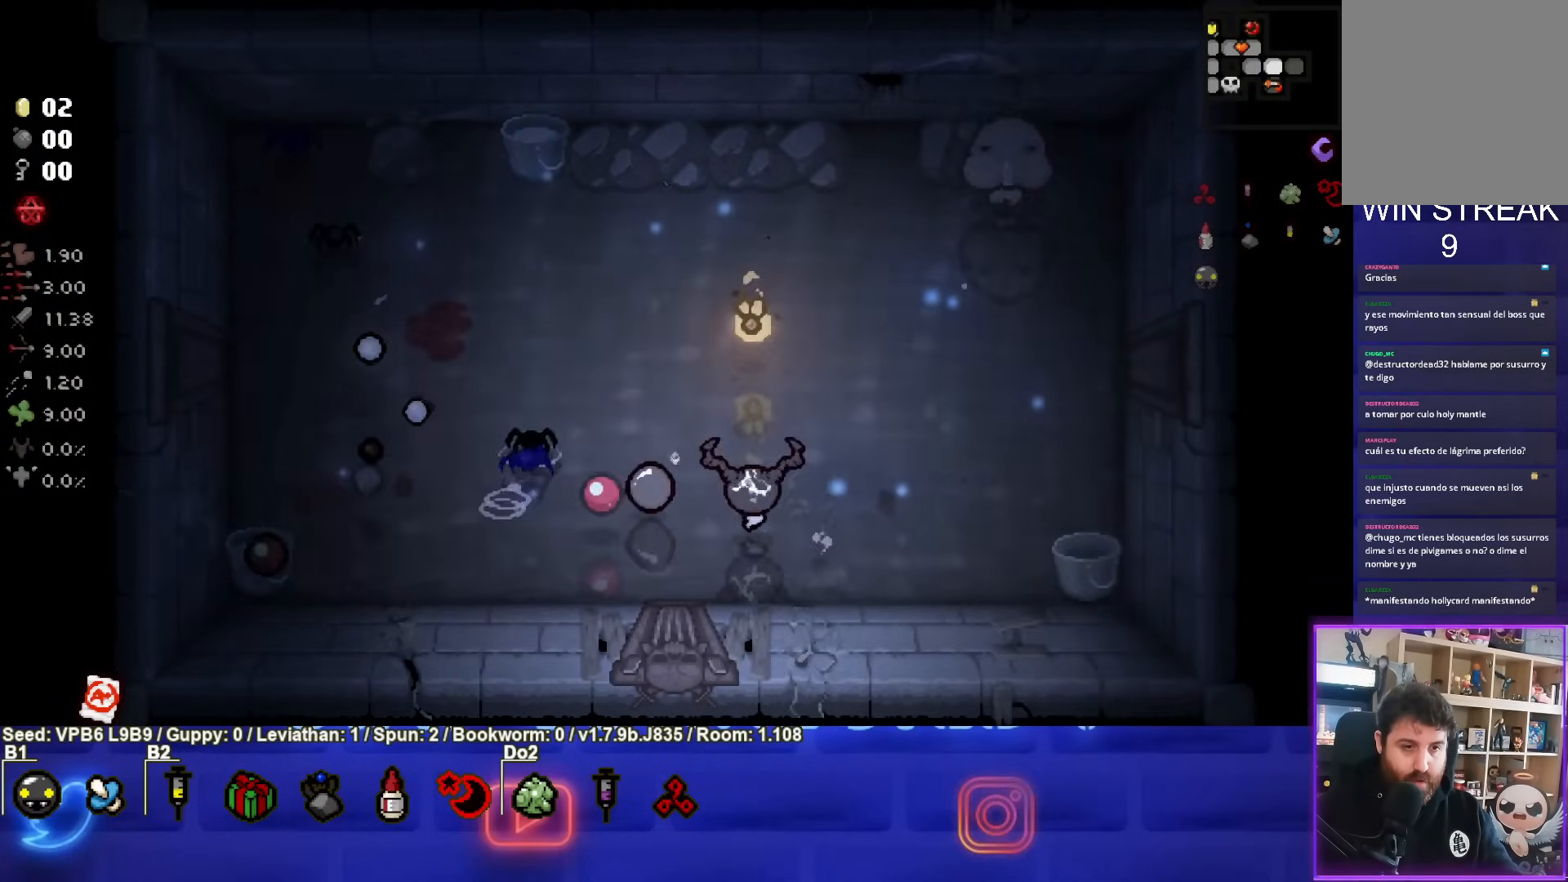
{"buttons": [], "left_stick": "right", "events": [[117, "left_stick", "center"], [167, "left_stick", "right"], [367, "TRIANGLE", "up"]]}
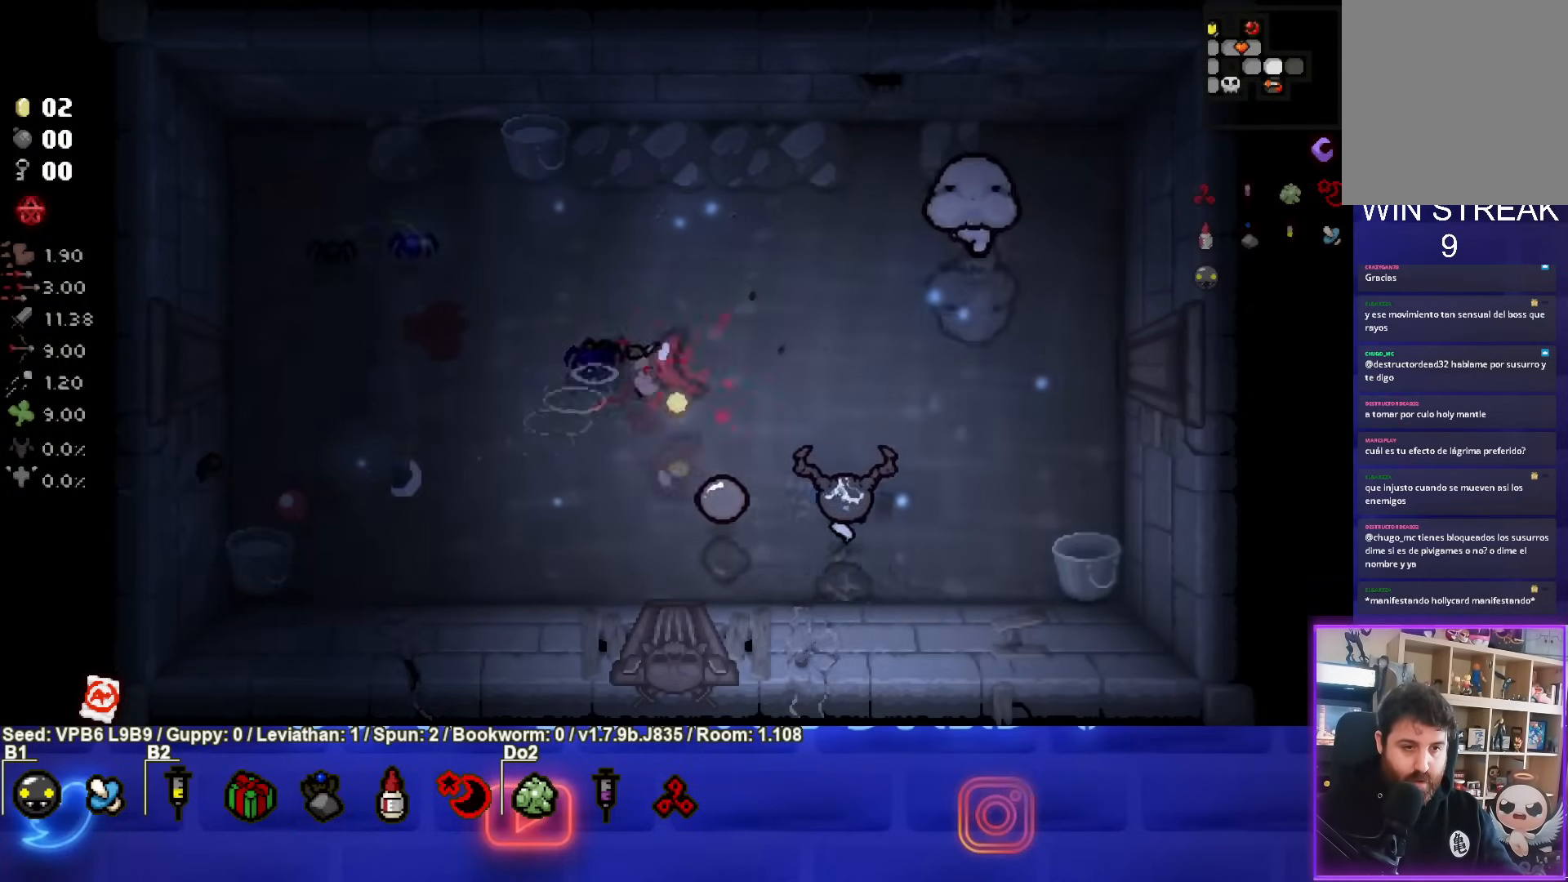
{"buttons": [], "left_stick": "left", "events": [[100, "left_stick", "center"], [283, "left_stick", "left"]]}
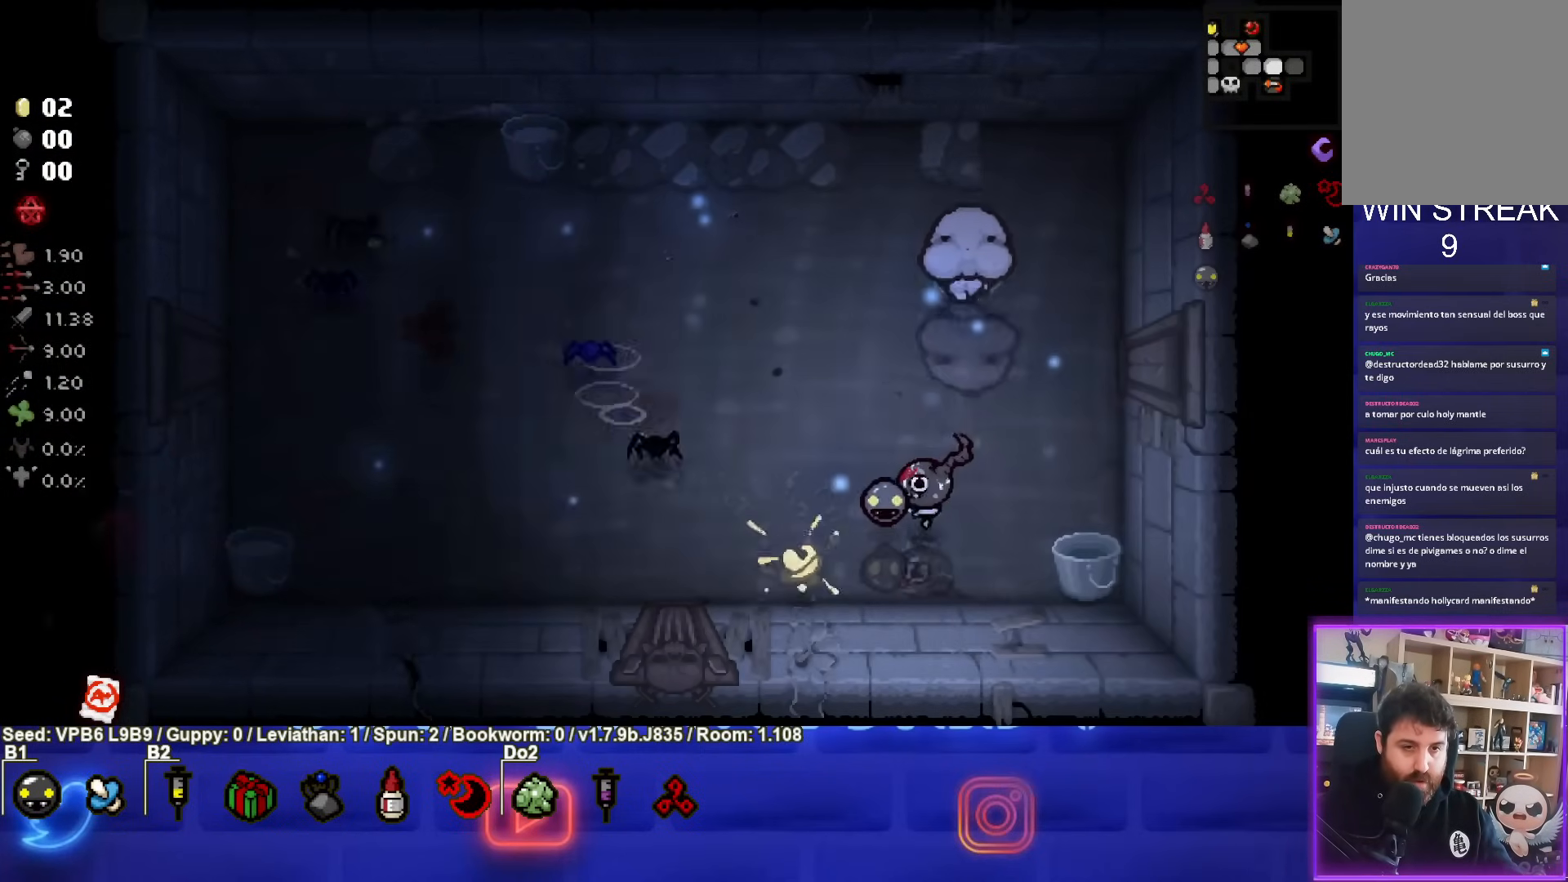
{"buttons": ["CIRCLE"], "left_stick": "center", "events": [[117, "left_stick", "up-left"], [267, "CIRCLE", "down"], [467, "left_stick", "center"]]}
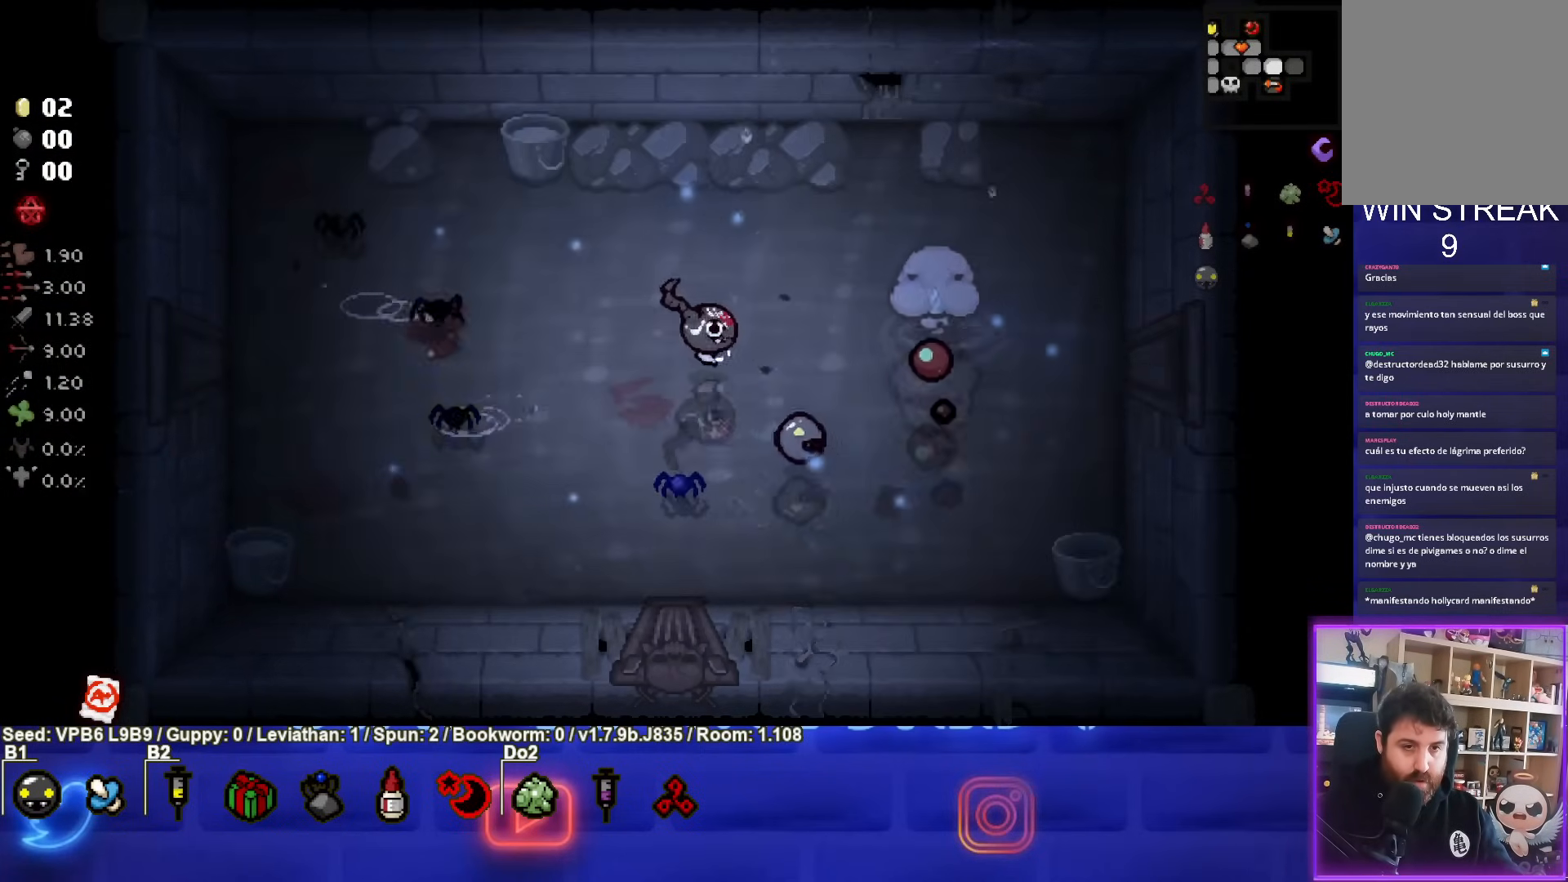
{"buttons": ["CIRCLE"], "left_stick": "center", "events": [[33, "left_stick", "left"], [183, "left_stick", "center"], [267, "left_stick", "left"], [500, "left_stick", "center"]]}
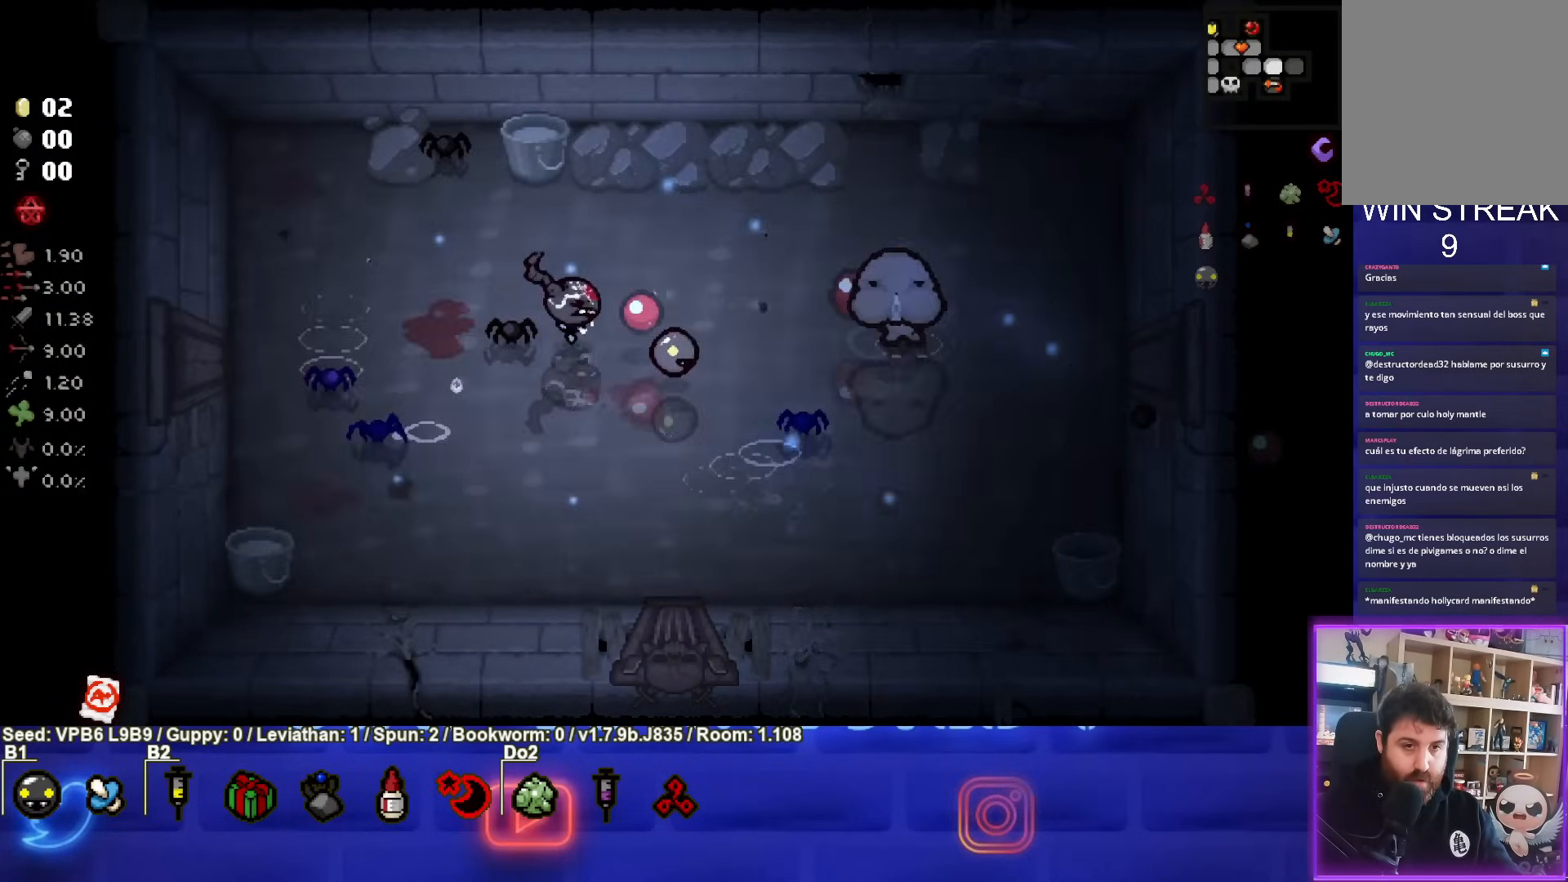
{"buttons": ["CIRCLE"], "left_stick": "left", "events": [[100, "left_stick", "left"], [300, "left_stick", "right"], [467, "left_stick", "left"]]}
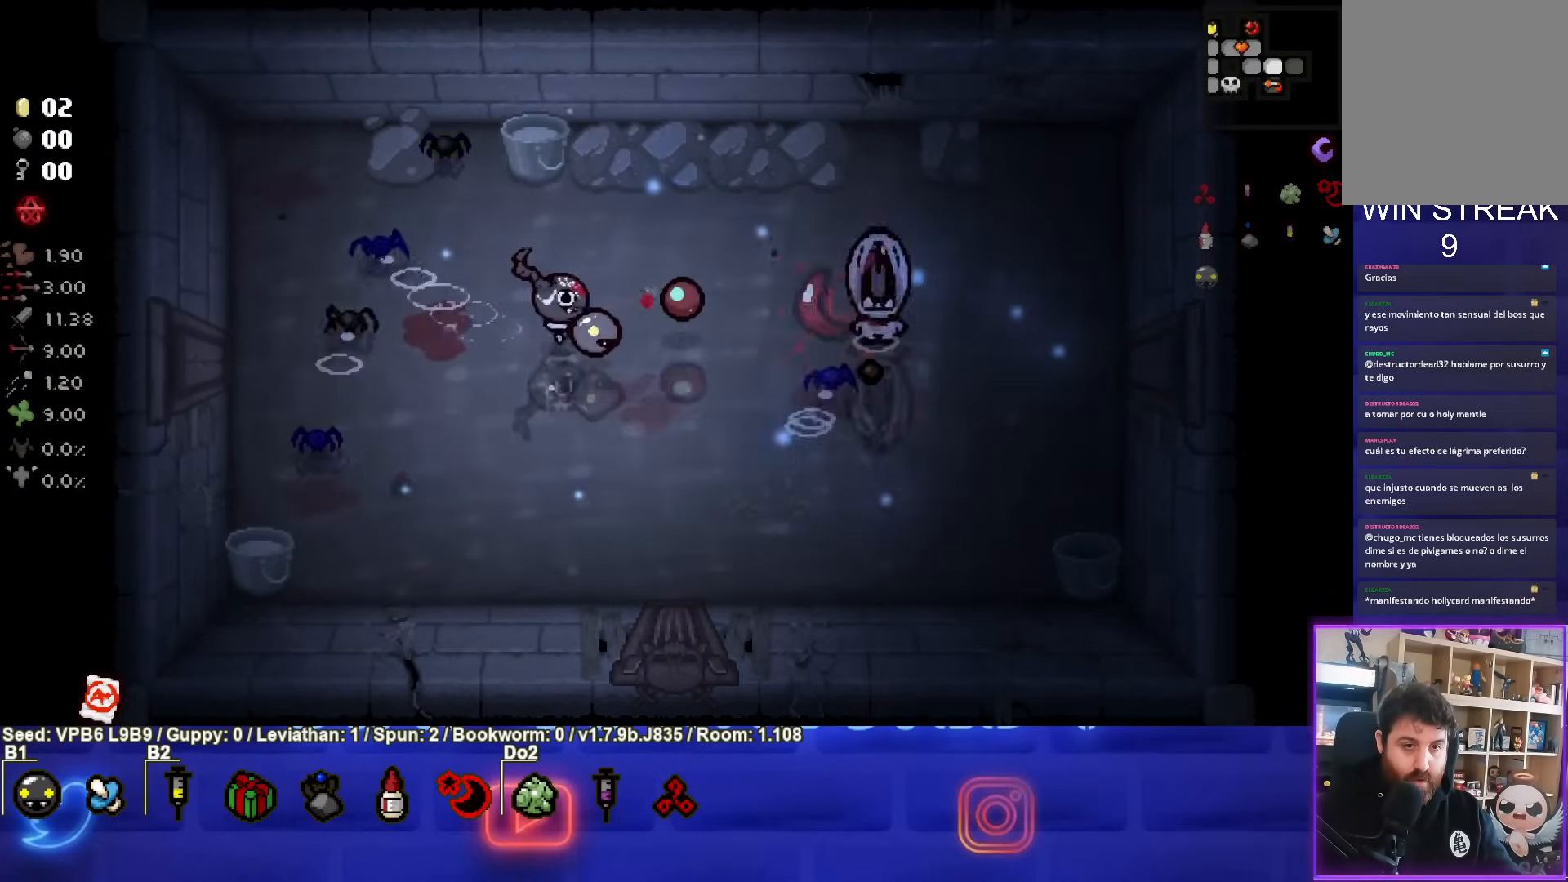
{"buttons": ["CIRCLE"], "left_stick": "left", "events": []}
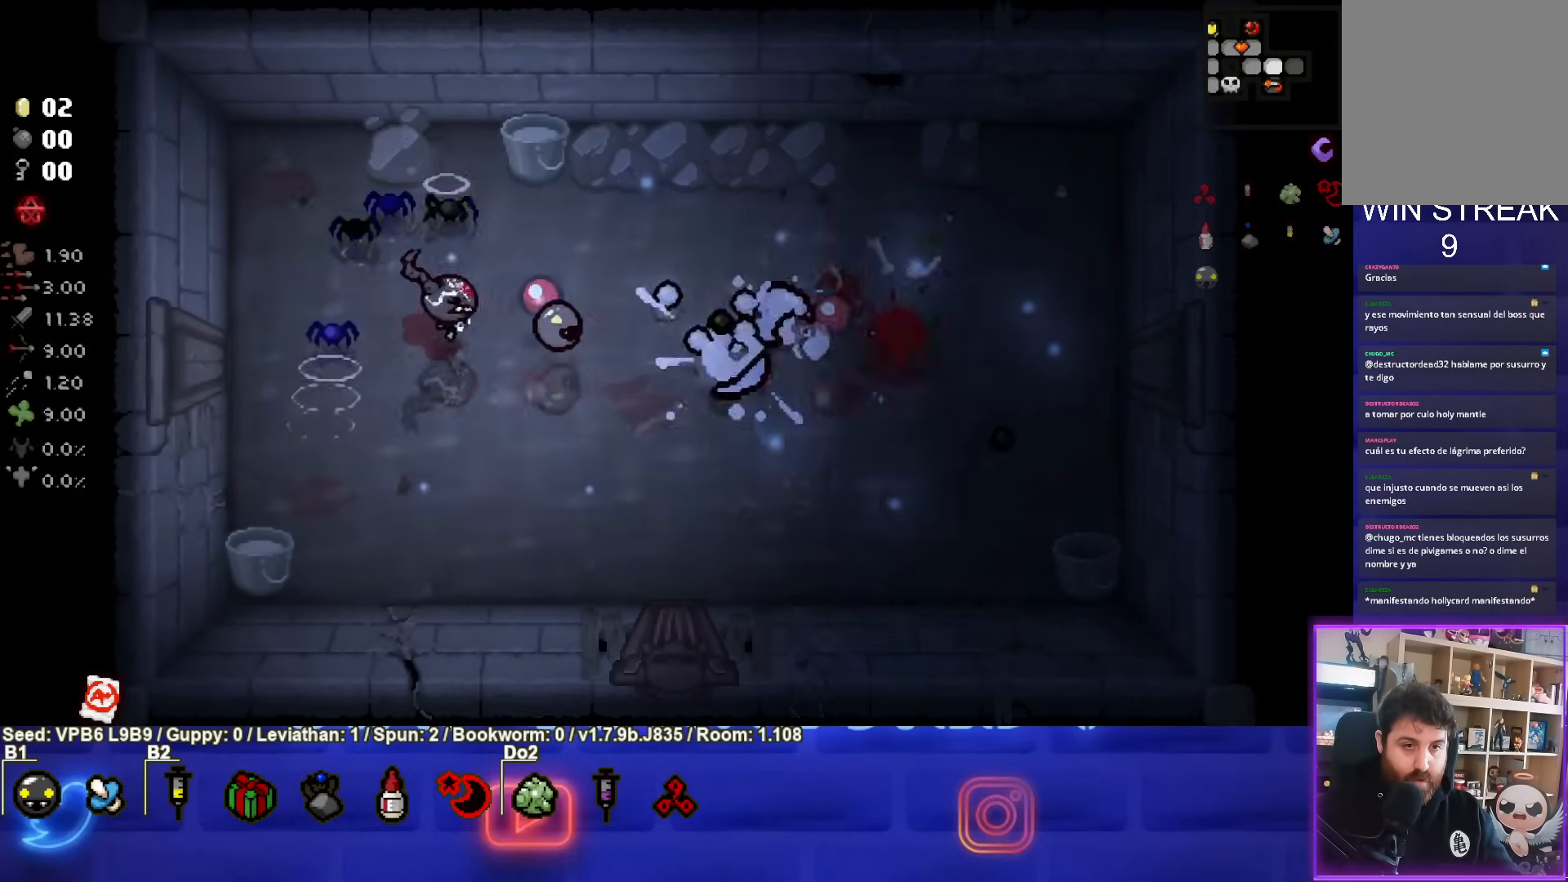
{"buttons": ["CIRCLE"], "left_stick": "right", "events": [[417, "left_stick", "right"]]}
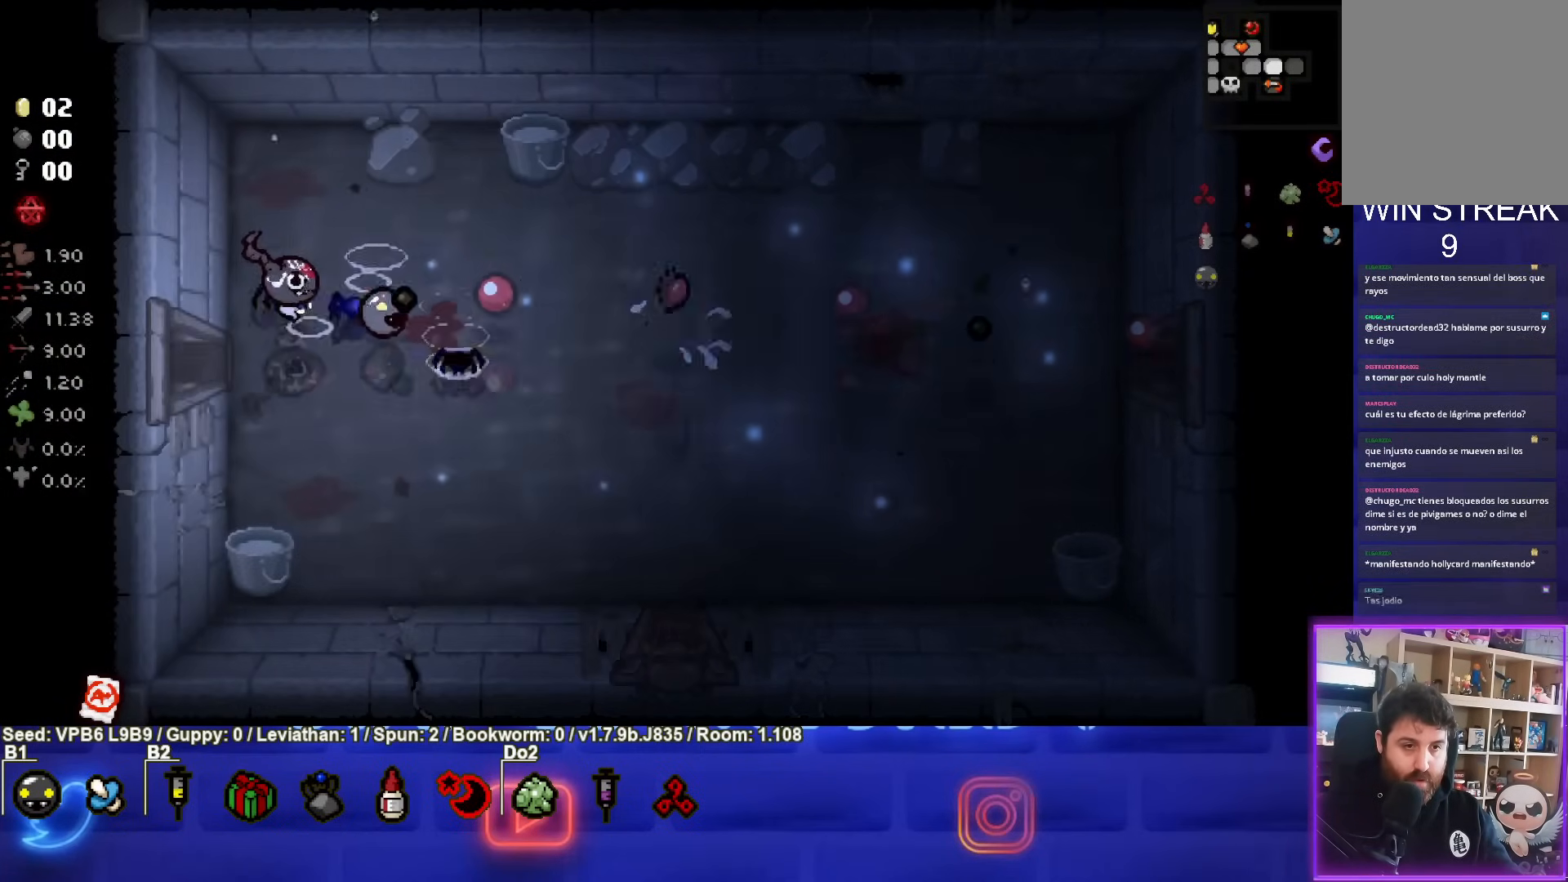
{"buttons": [], "left_stick": "down-right", "events": [[83, "left_stick", "center"], [167, "left_stick", "right"], [217, "CIRCLE", "up"], [450, "left_stick", "down-right"]]}
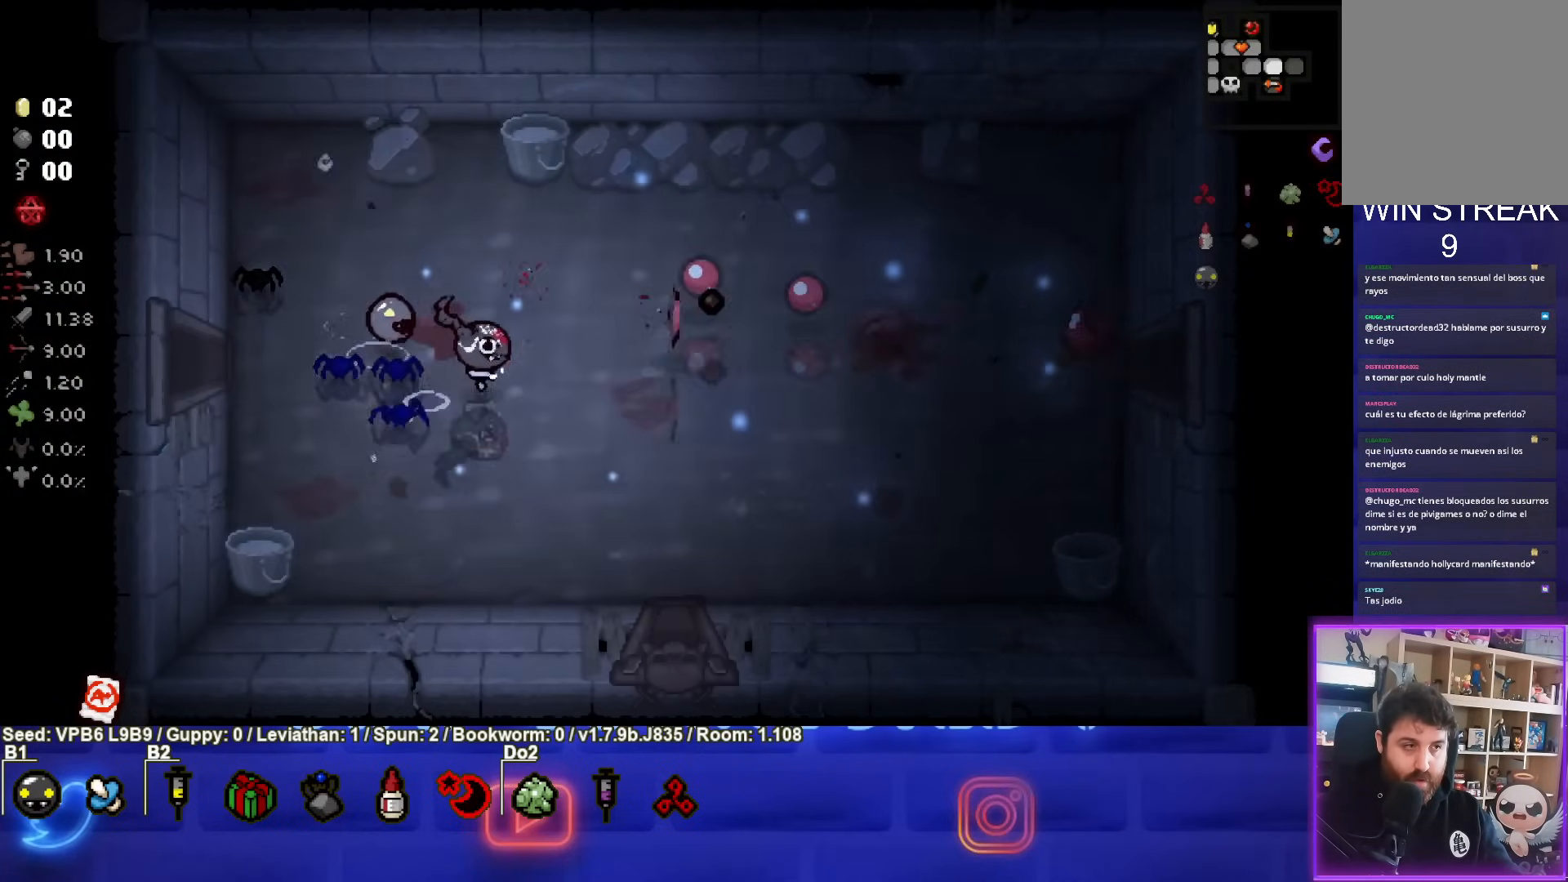
{"buttons": [], "left_stick": "down", "events": [[350, "left_stick", "down"]]}
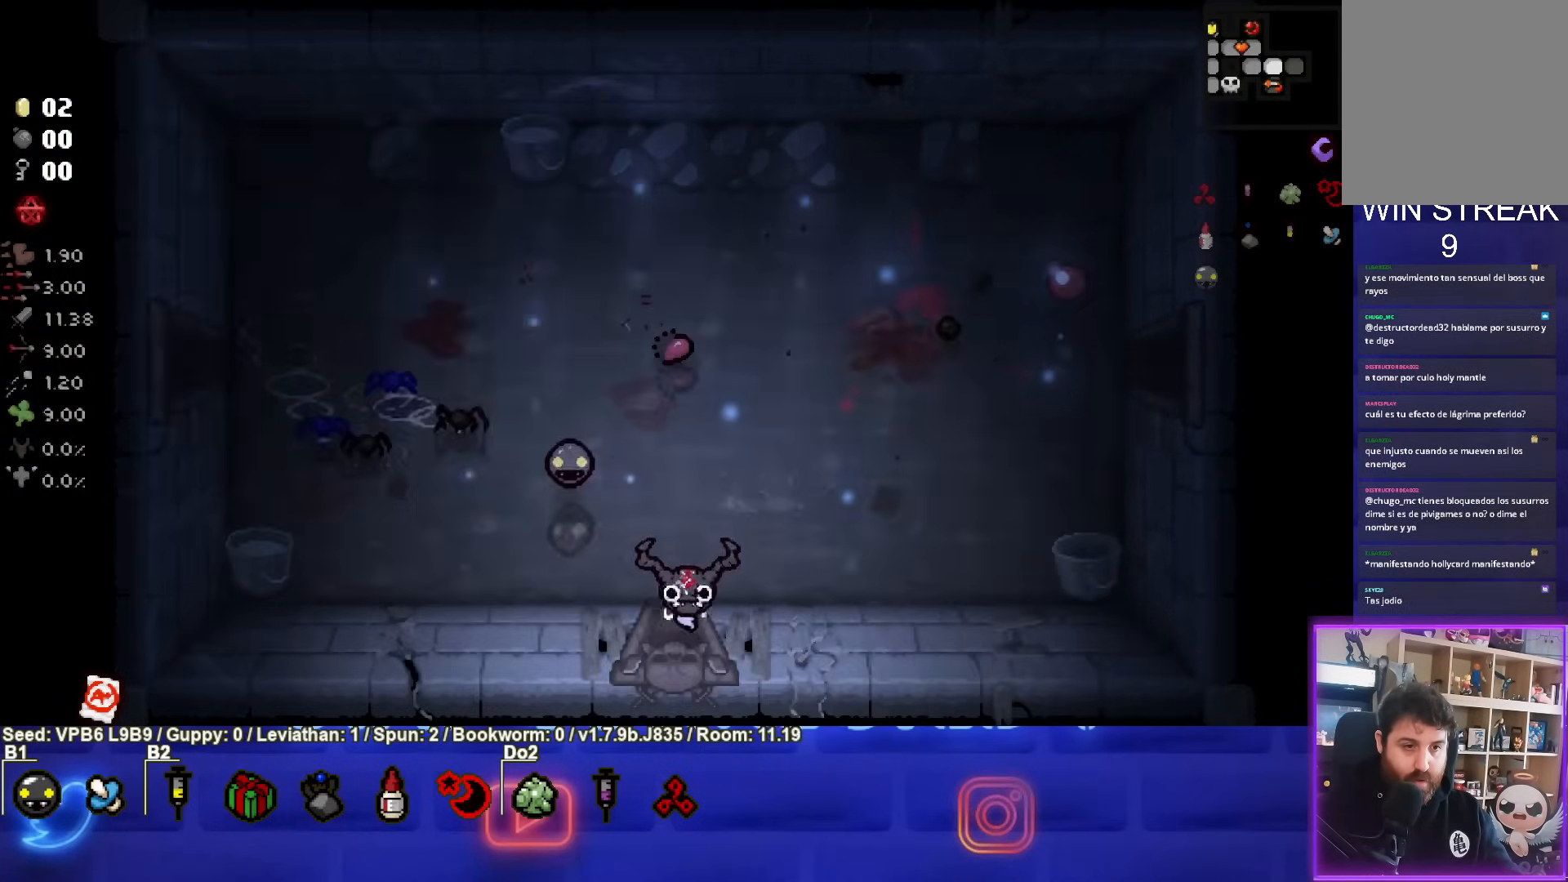
{"buttons": [], "left_stick": "center", "events": [[67, "left_stick", "center"]]}
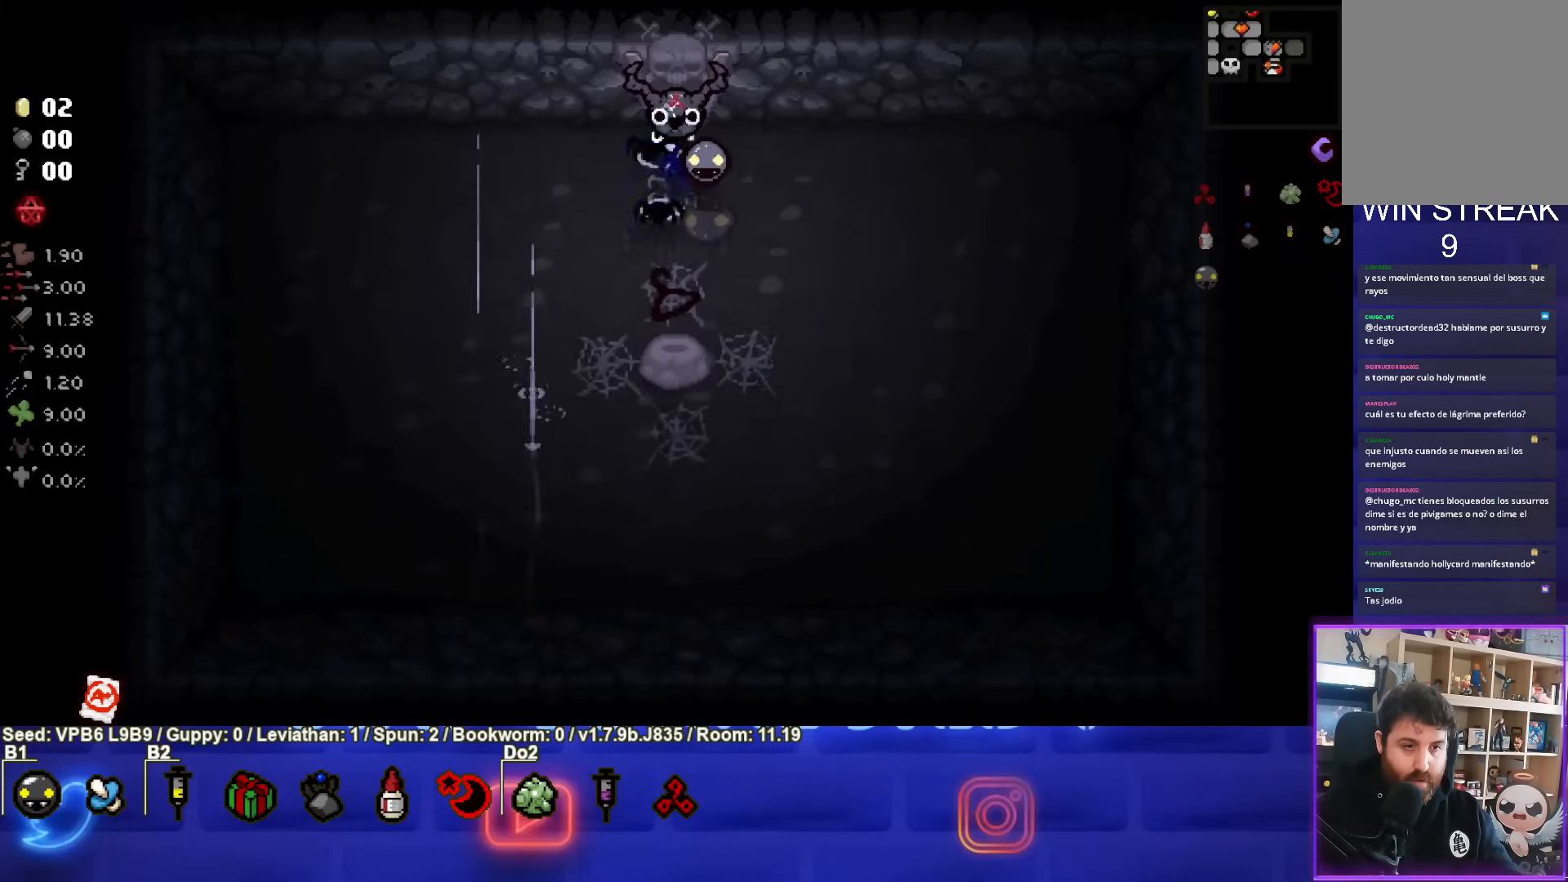
{"buttons": [], "left_stick": "up", "events": [[200, "left_stick", "up"]]}
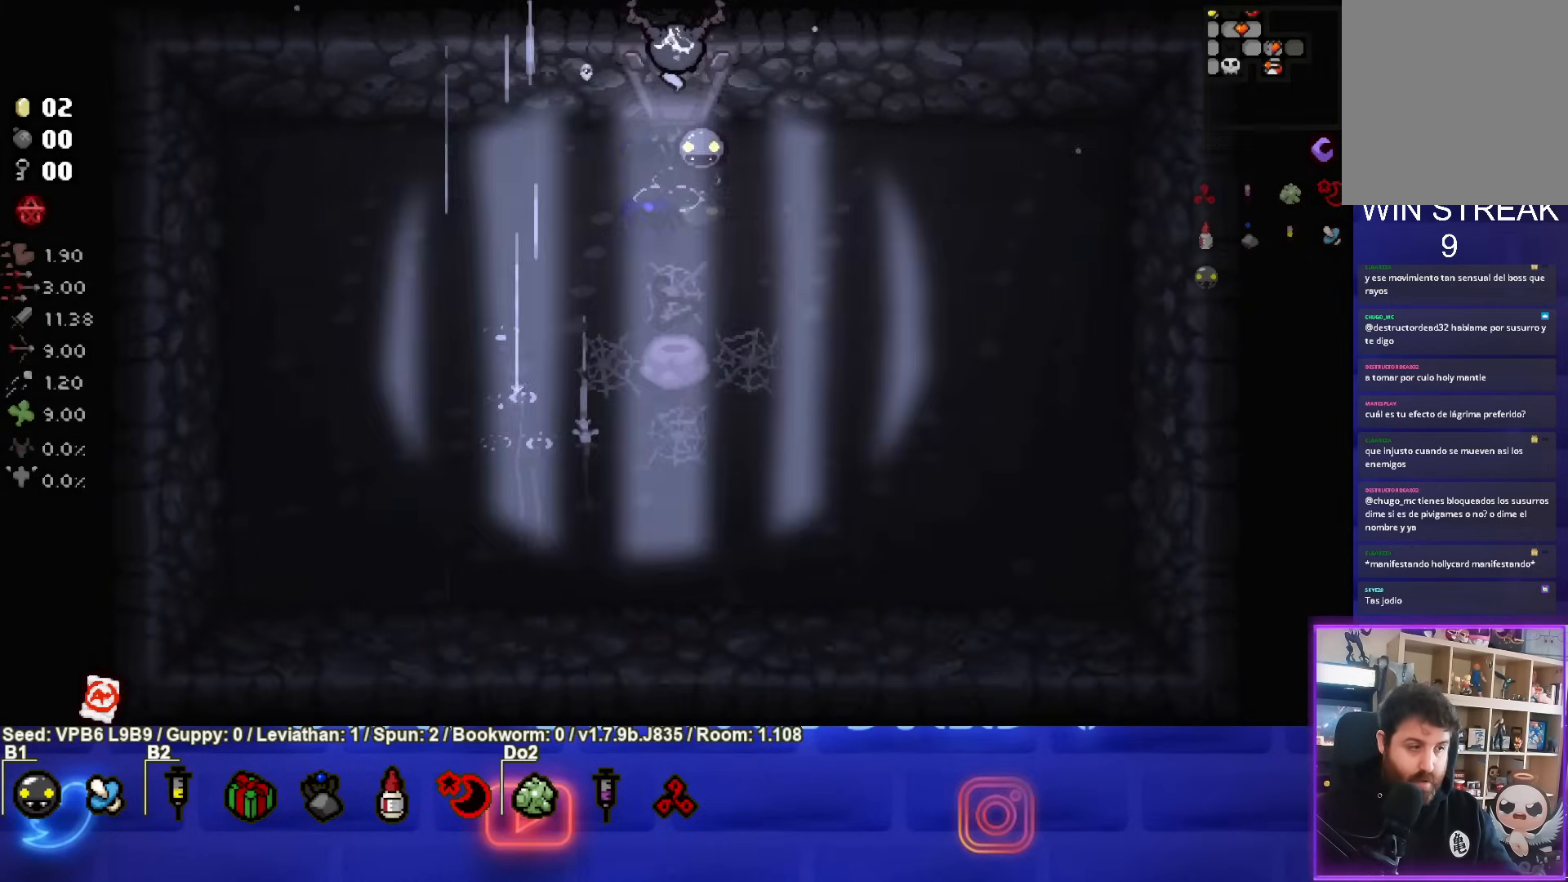
{"buttons": [], "left_stick": "center", "events": [[133, "left_stick", "center"]]}
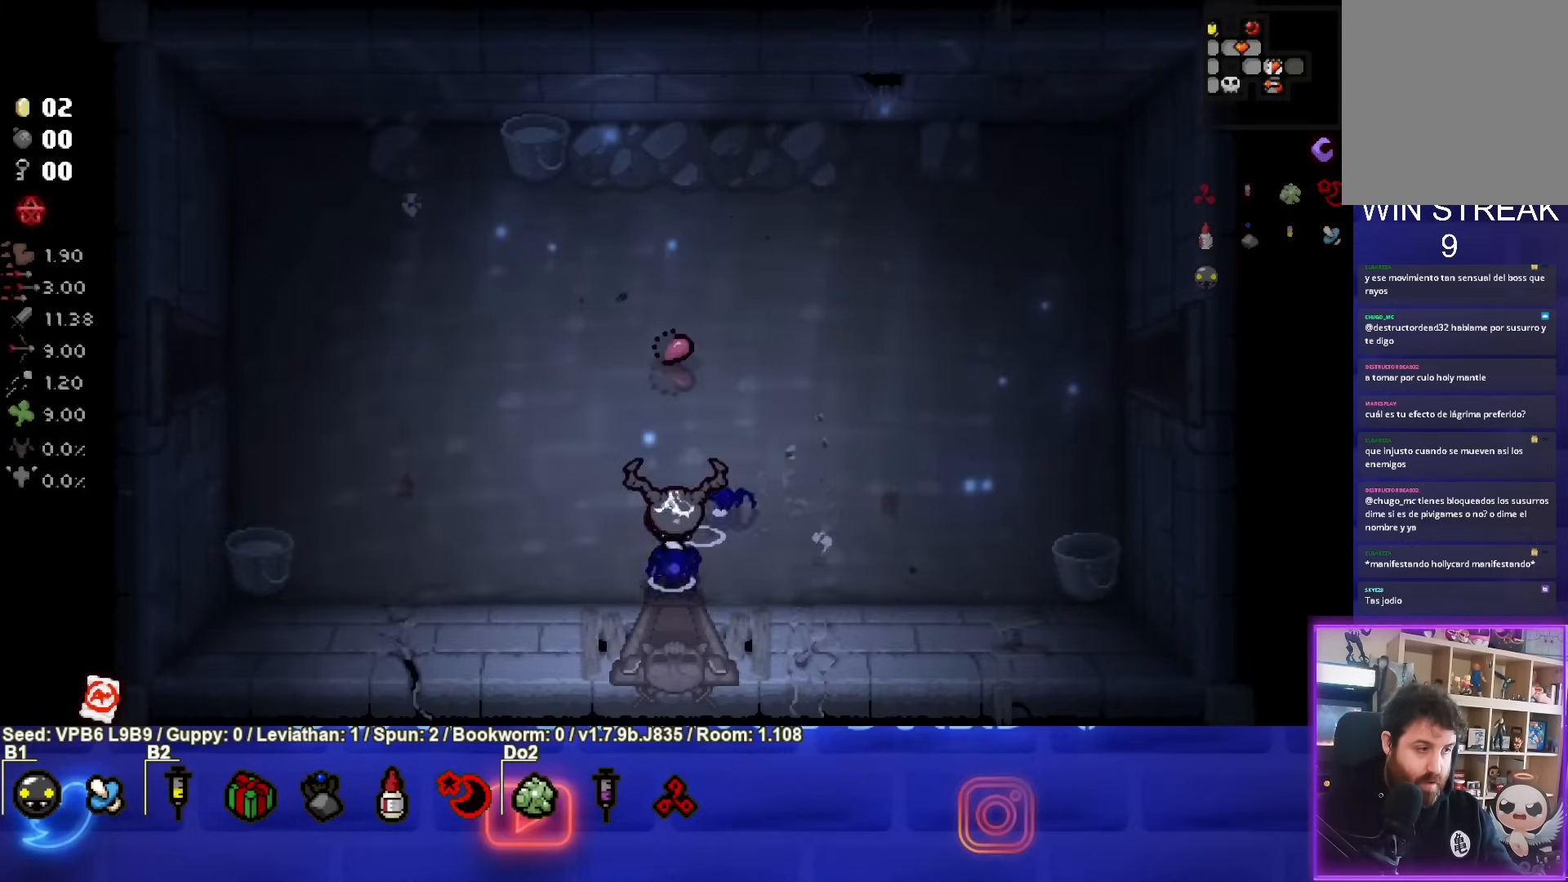
{"buttons": [], "left_stick": "center", "events": [[33, "left_stick", "up"], [383, "left_stick", "center"]]}
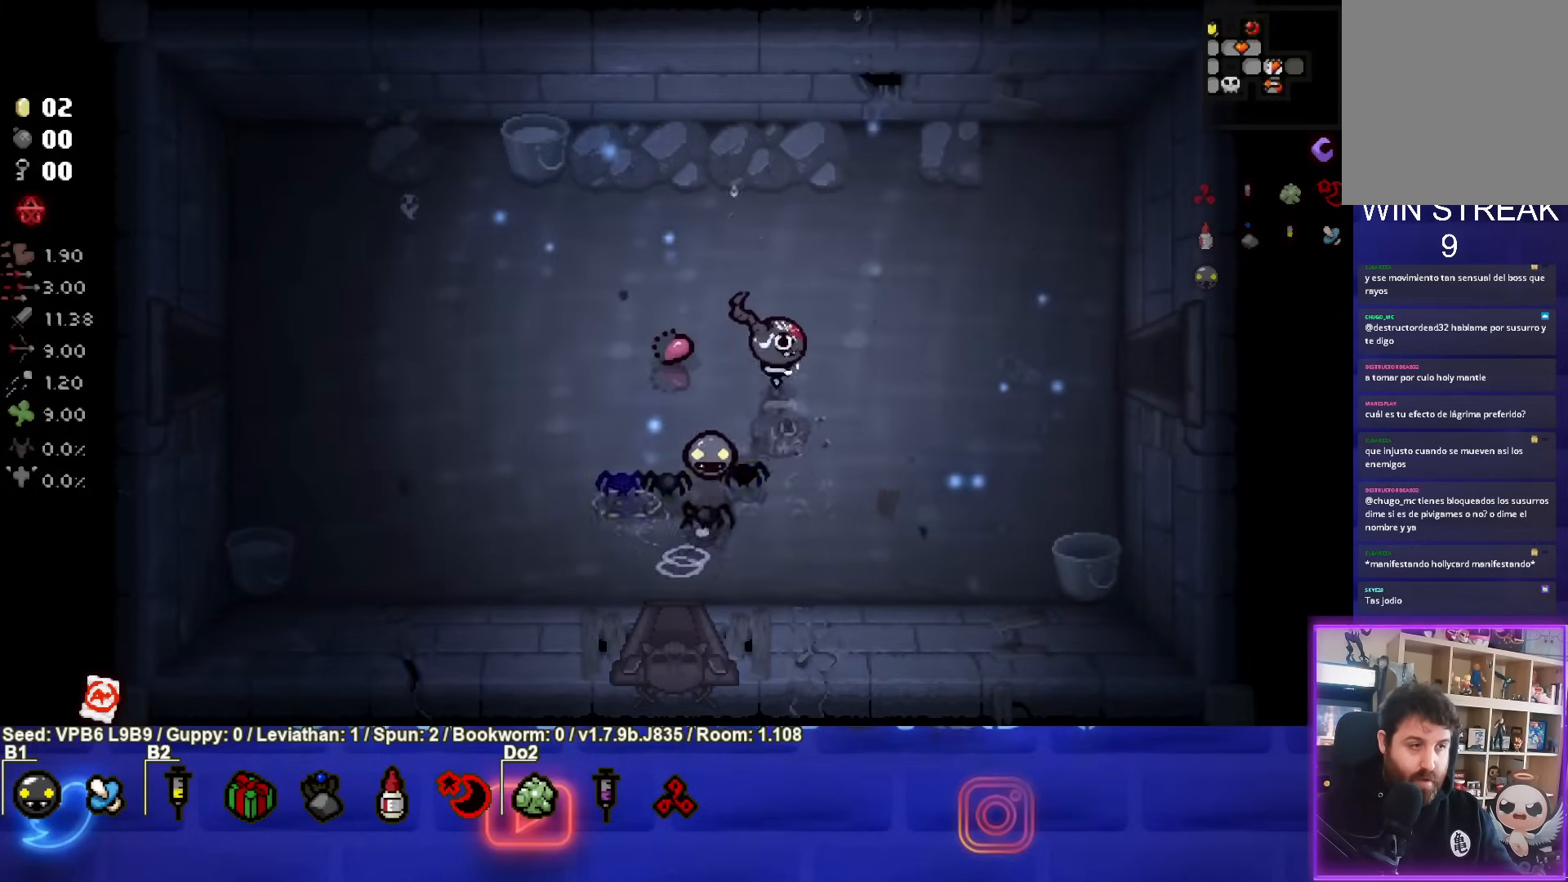
{"buttons": [], "left_stick": "center", "events": []}
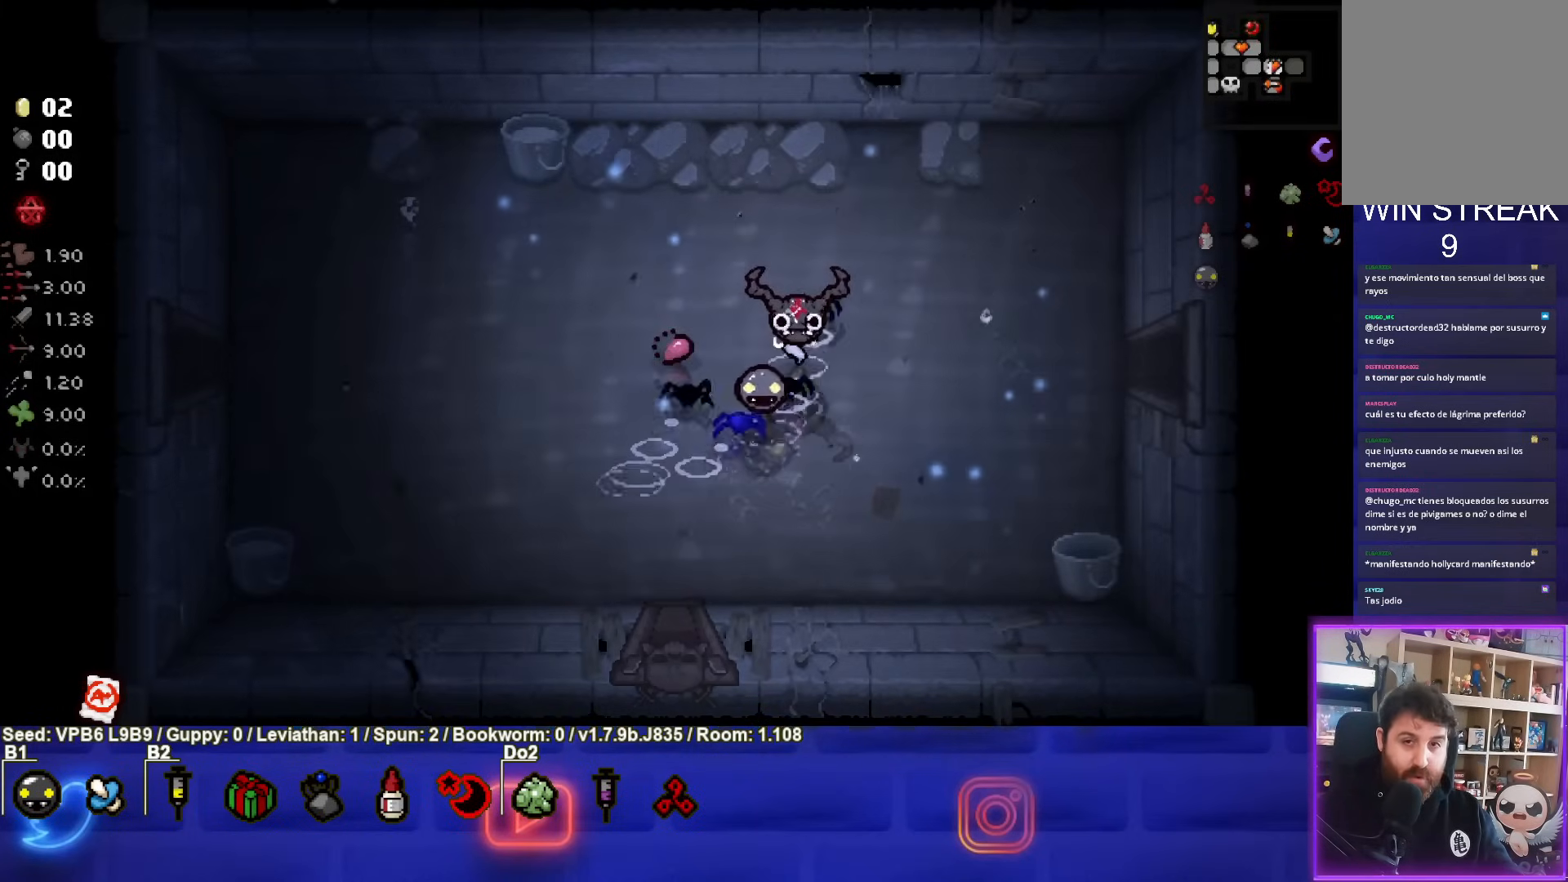
{"buttons": [], "left_stick": "right", "events": [[233, "left_stick", "right"]]}
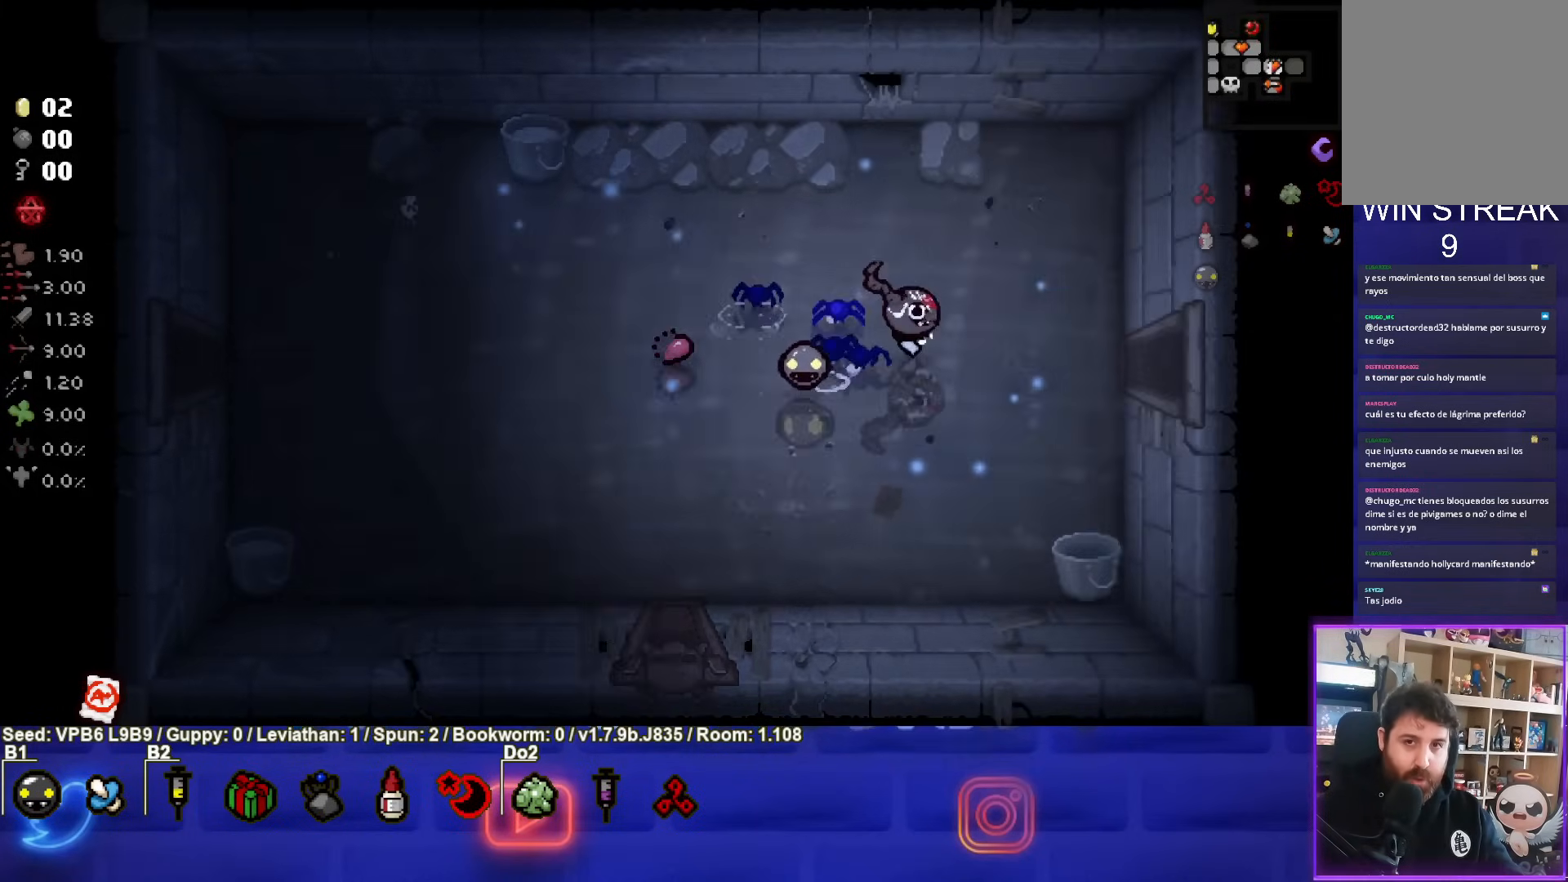
{"buttons": ["CIRCLE"], "left_stick": "center", "events": [[433, "left_stick", "center"], [483, "CIRCLE", "down"]]}